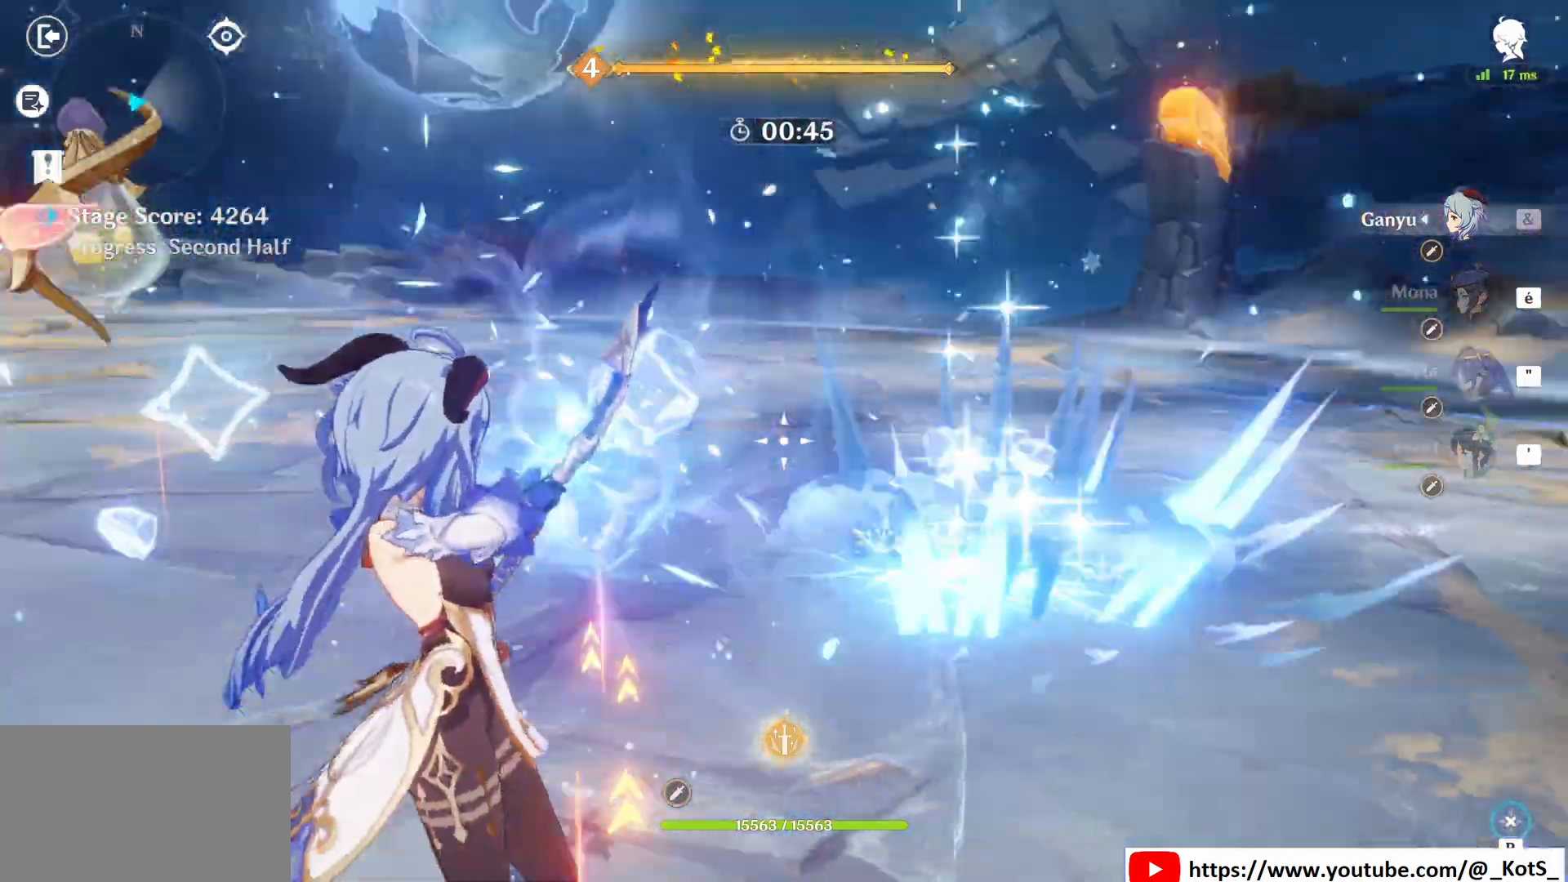
Gameplay with keyboard and mouse; each line is a JSON object with the keys and mouse buttons held at the frame after it. "events" lists presses ("down") and releases ("up") of "1", "2", "3", "4", "5", "a", "alt", "c", "caps_lock", "ctrl", "d", "e", "f", "g", "q", "r", "s", "shift", "space", "t", "tab", "v", "w", "x", "z", "mouse_left", "mouse_wheel" and "mouse_right" between this image and that frame as [ms after this image, input, new state], when the widget could be followed in between. "mouse_left", "mouse_wheel", "mouse_right" = the "left", "wheel", "right" buttons of the "mouse" list. No other keys are recorded. "wheel" means that the mouse wheel is clicked or scrolled. Not read: mouse_move.
{"keys": ["z"], "mouse": ["left"], "events": [[250, "s", "up"], [500, "d", "up"], [500, "z", "down"]]}
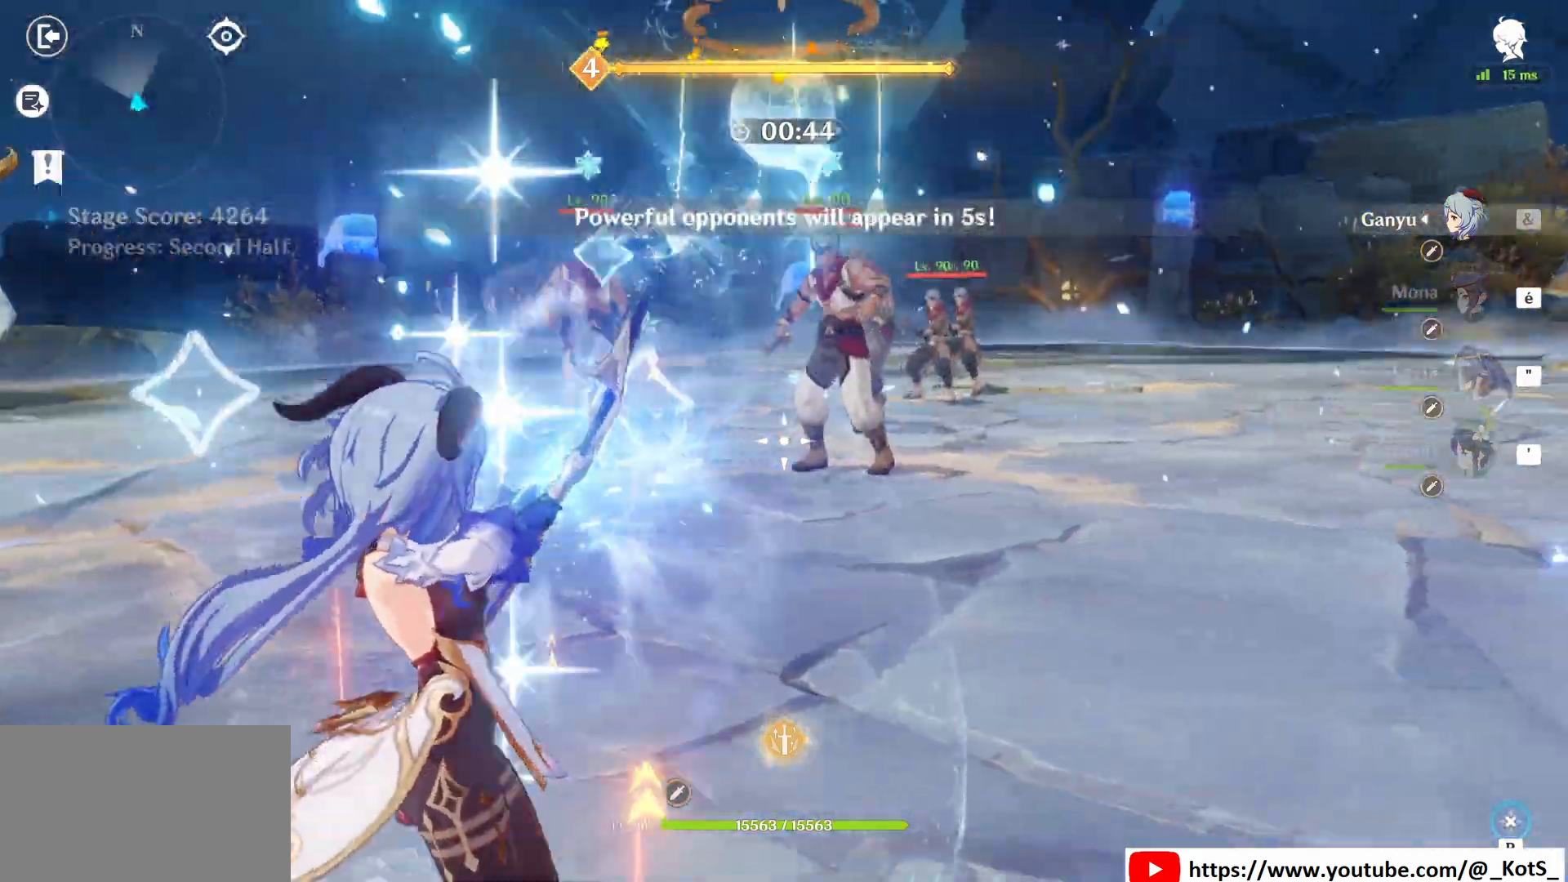
{"keys": ["d", "z"], "mouse": ["left"], "events": [[83, "mouse_left", "up"], [83, "z", "up"], [375, "mouse_left", "down"], [458, "z", "down"], [500, "d", "down"]]}
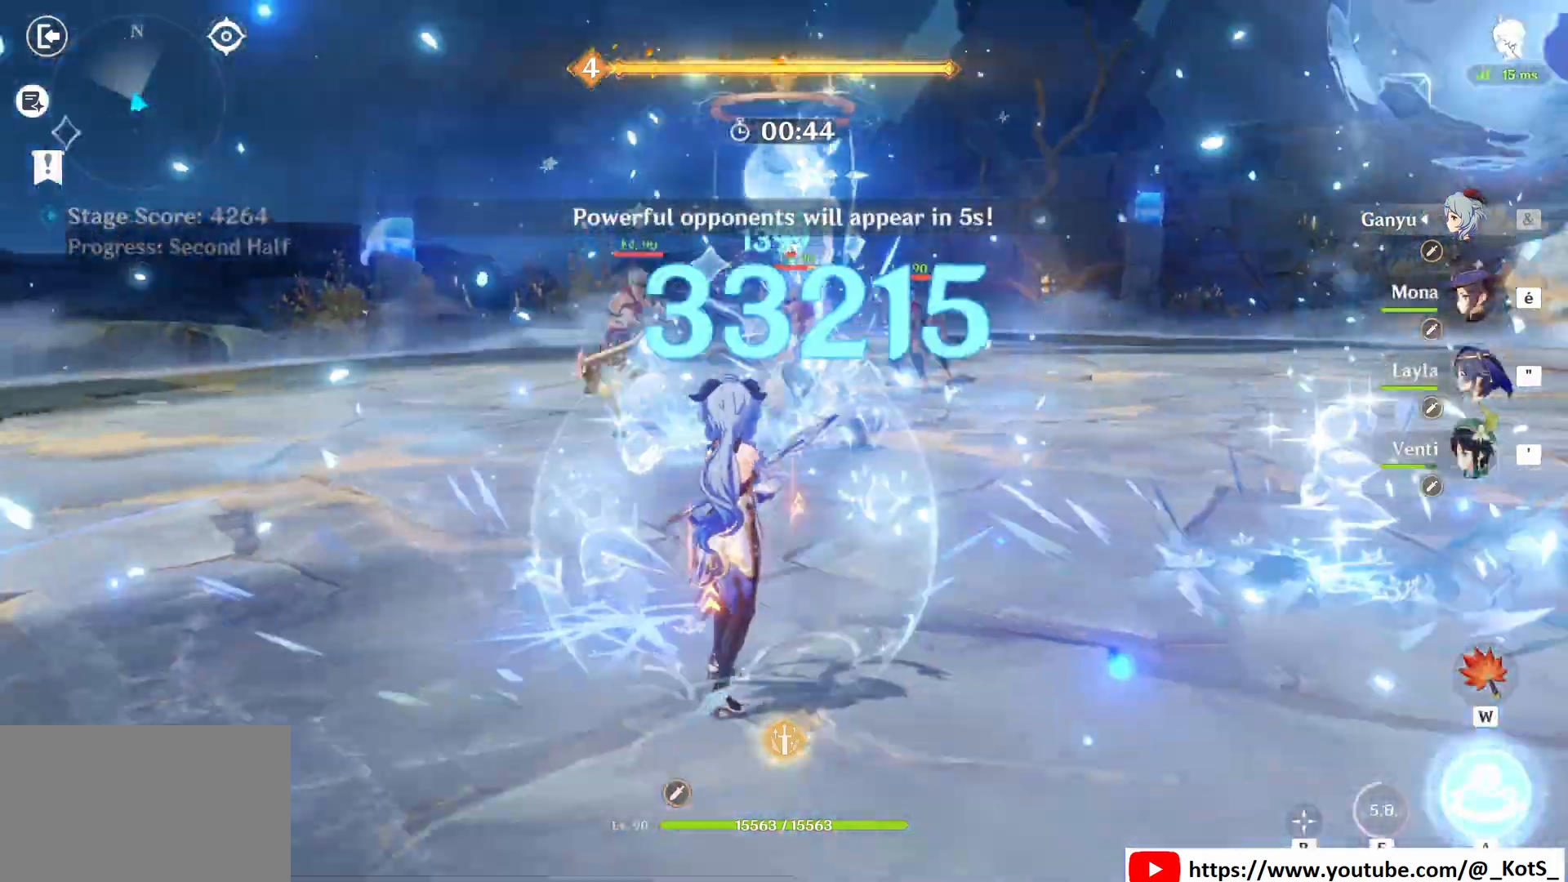
{"keys": ["d"], "mouse": ["left"], "events": [[125, "z", "up"]]}
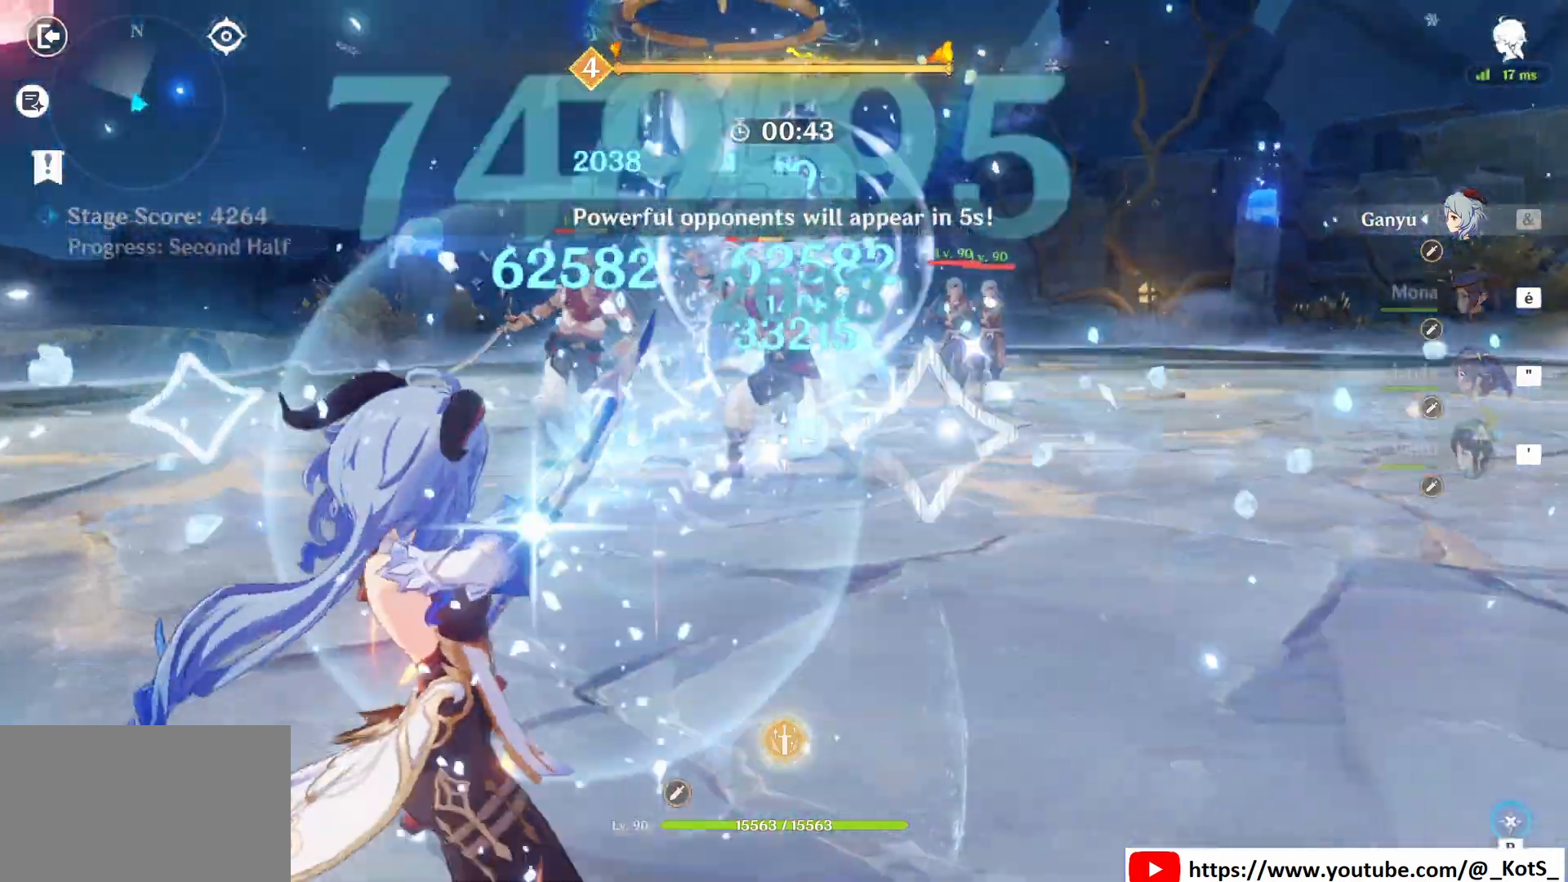
{"keys": ["d"], "mouse": ["left"], "events": []}
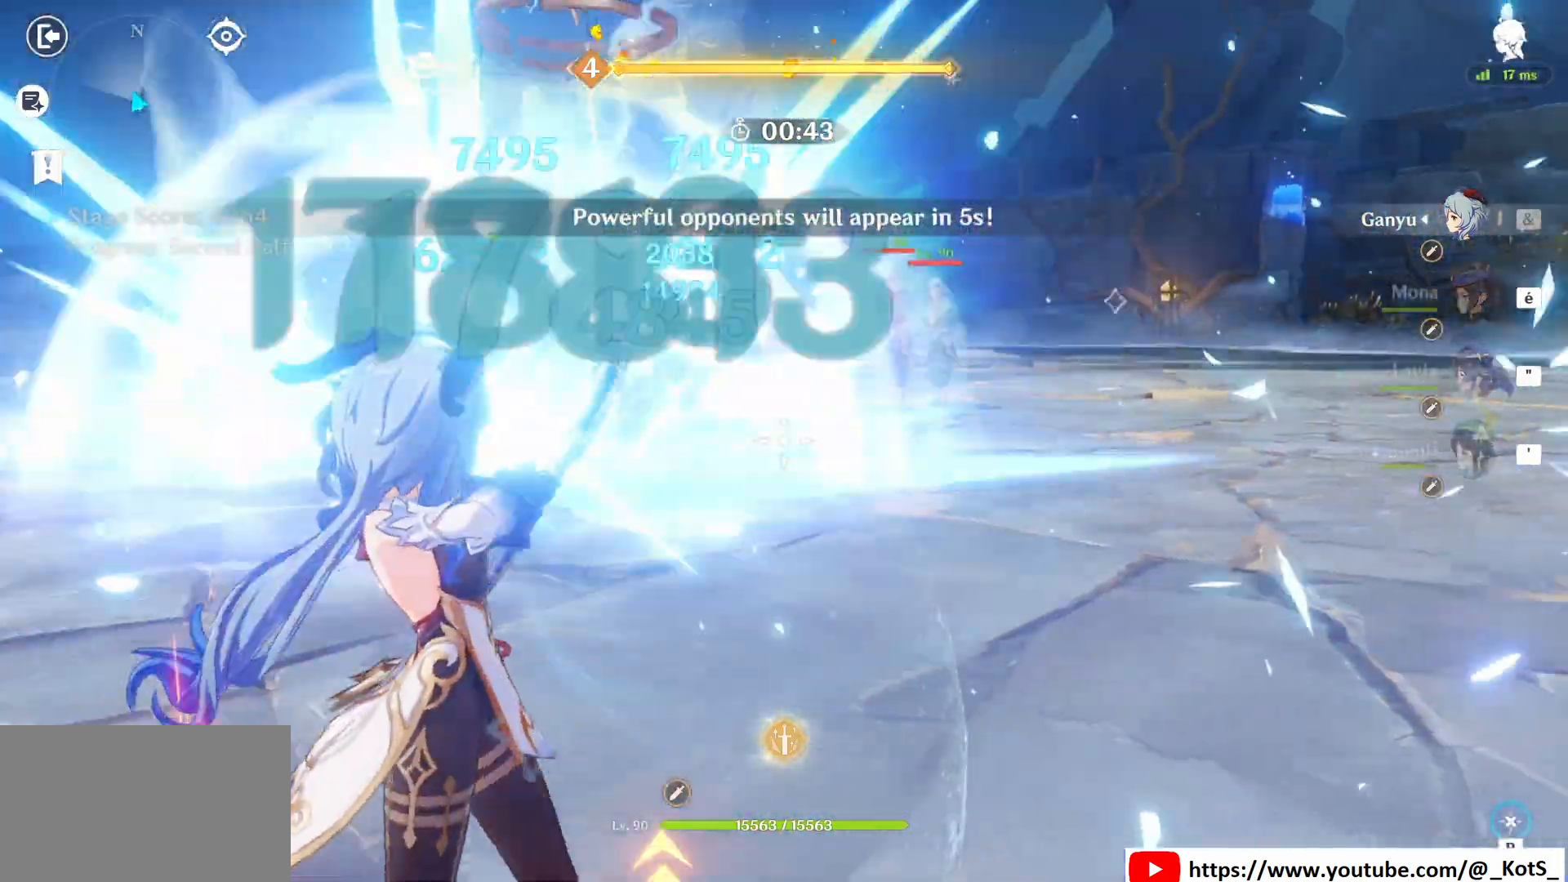
{"keys": ["d"], "mouse": ["left"], "events": []}
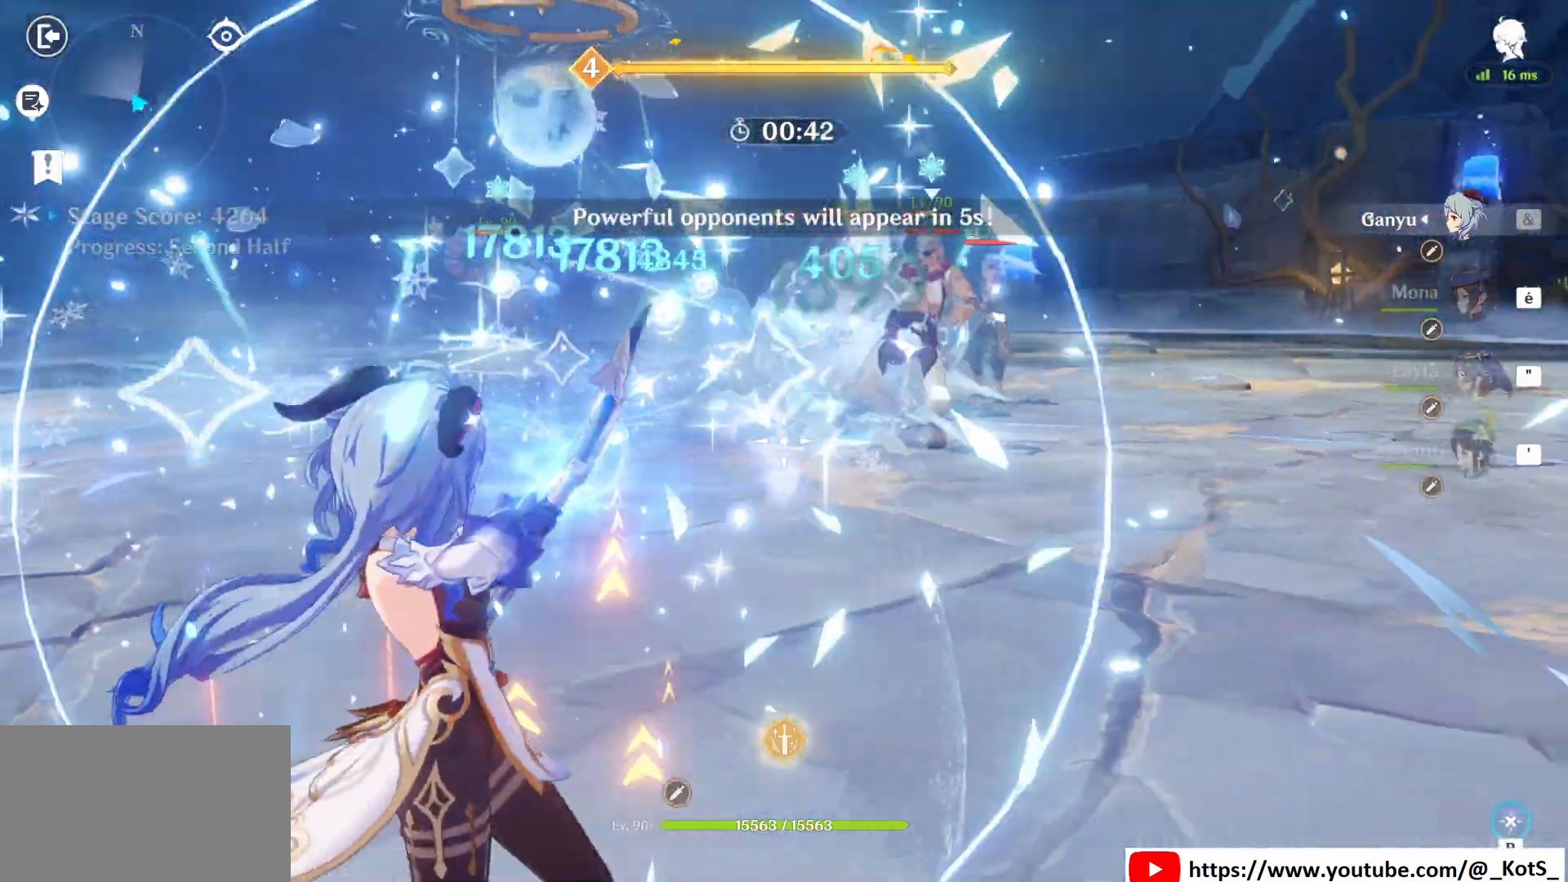
{"keys": ["d"], "mouse": [], "events": [[333, "mouse_left", "up"]]}
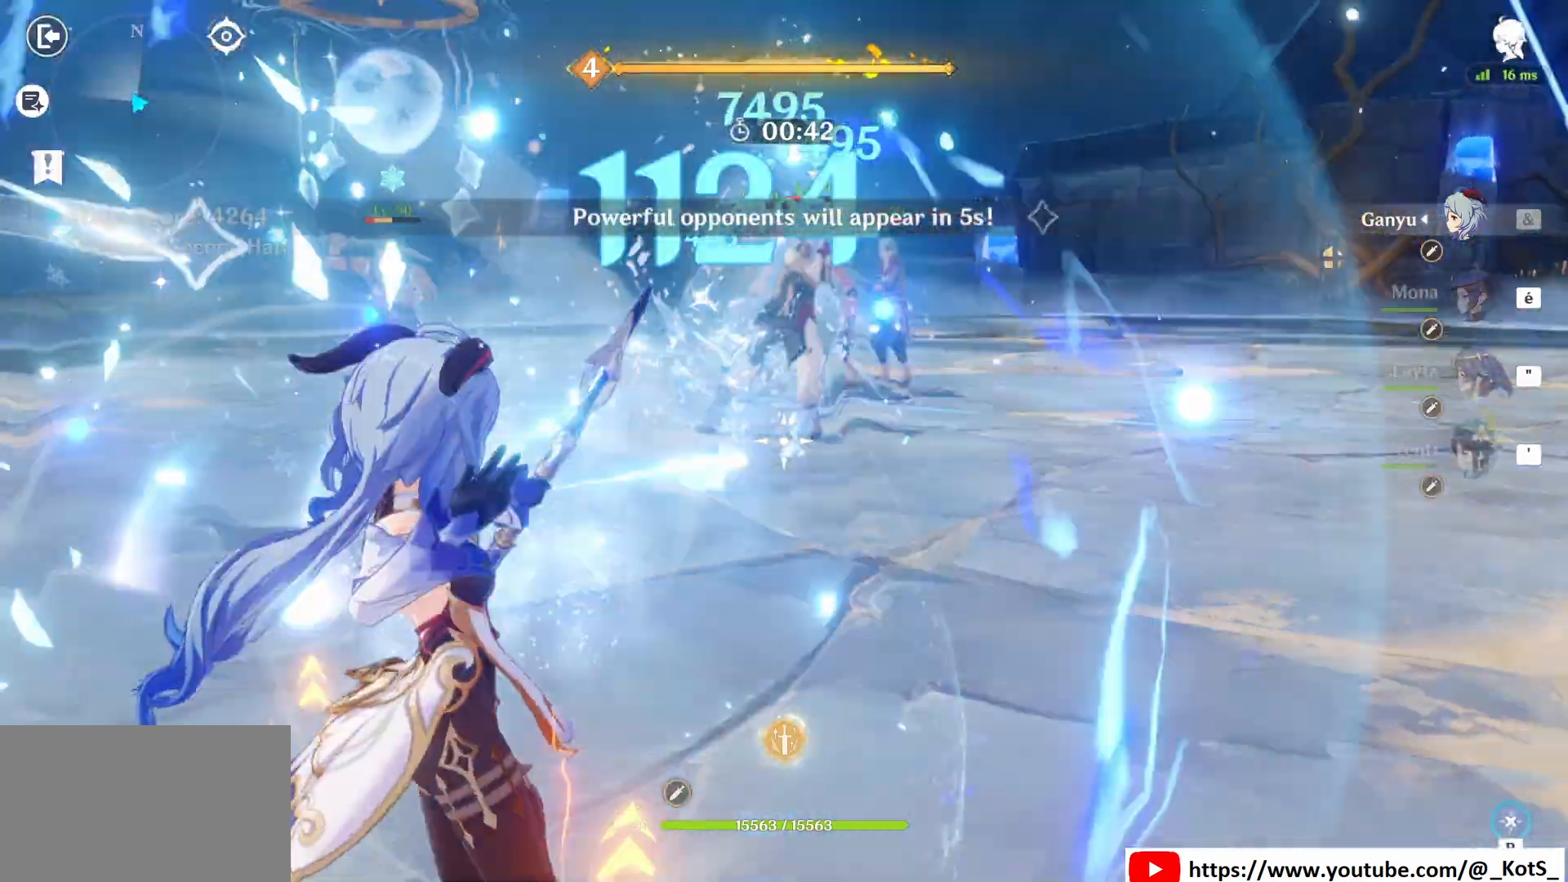
{"keys": ["d"], "mouse": ["left"], "events": [[208, "mouse_left", "down"]]}
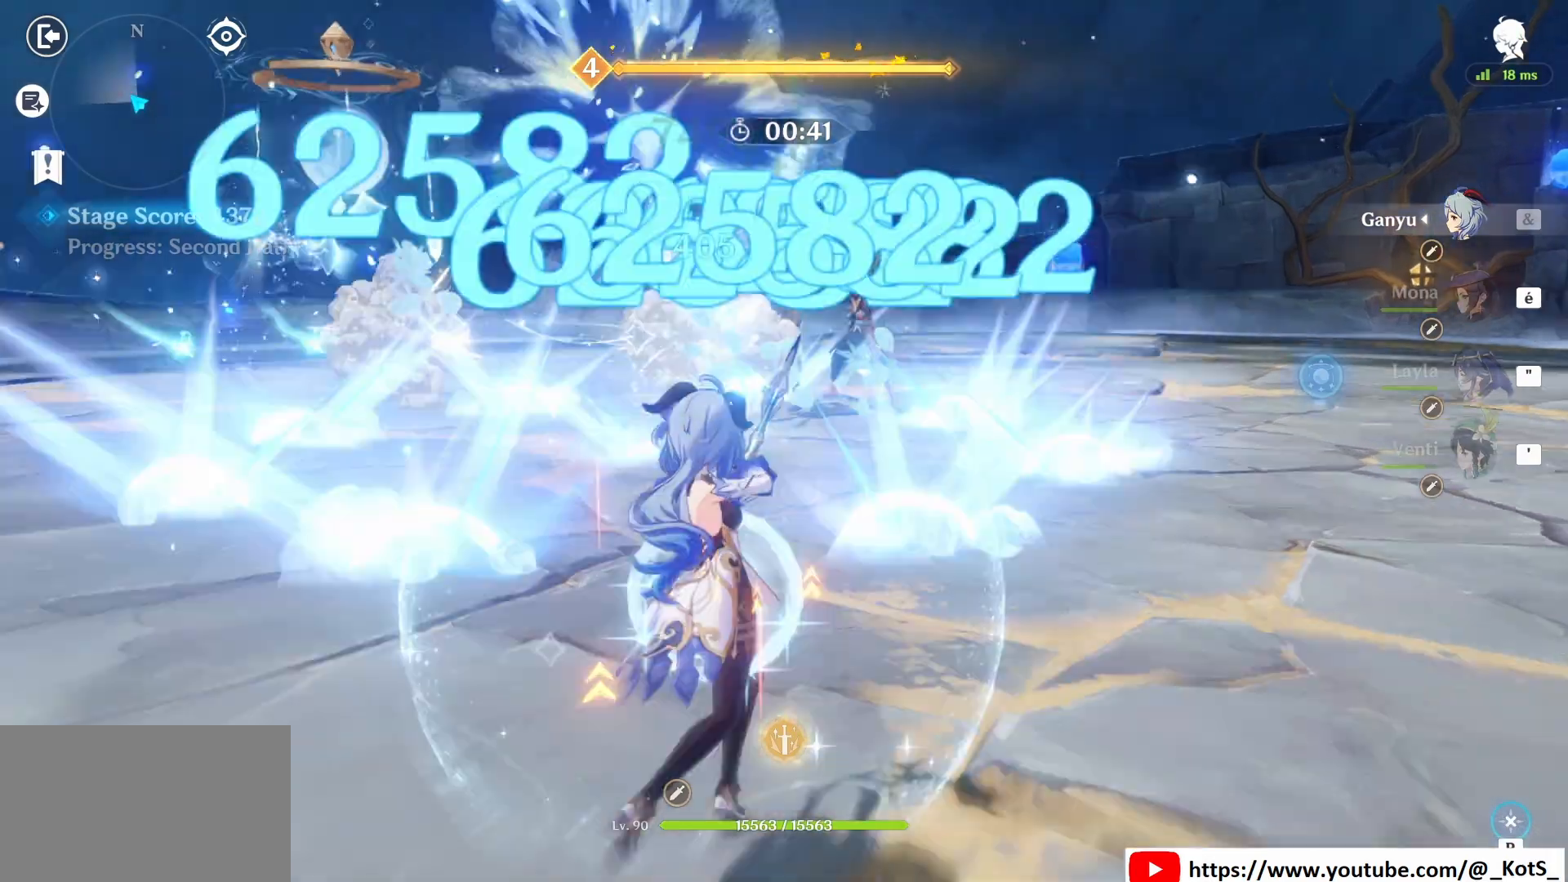
{"keys": ["d"], "mouse": ["left"], "events": []}
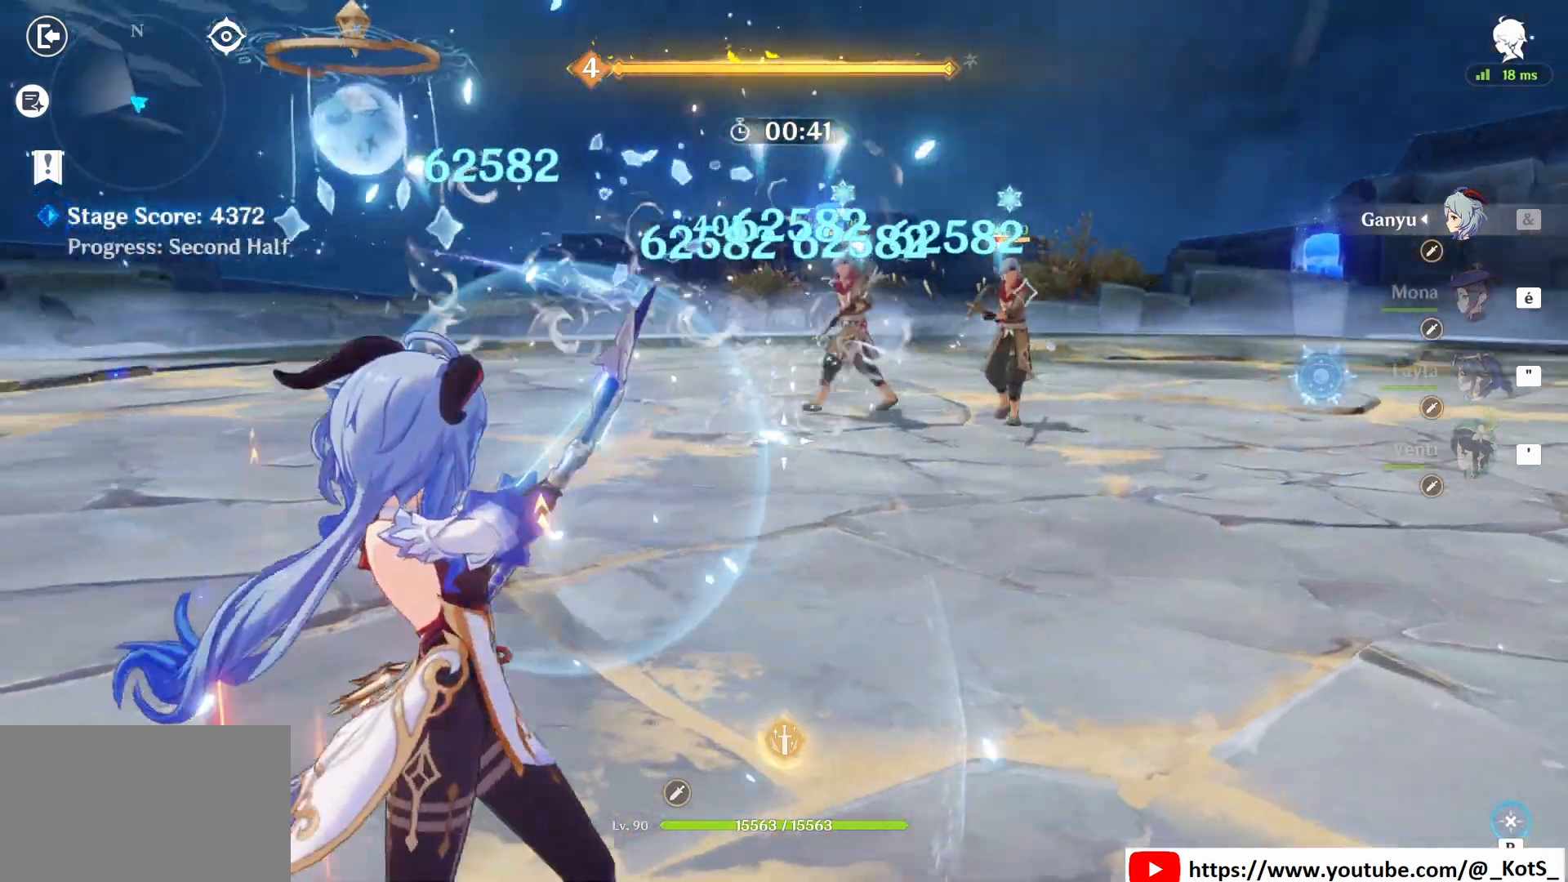
{"keys": ["q", "z"], "mouse": ["left"], "events": [[167, "z", "down"], [208, "d", "up"], [208, "q", "down"]]}
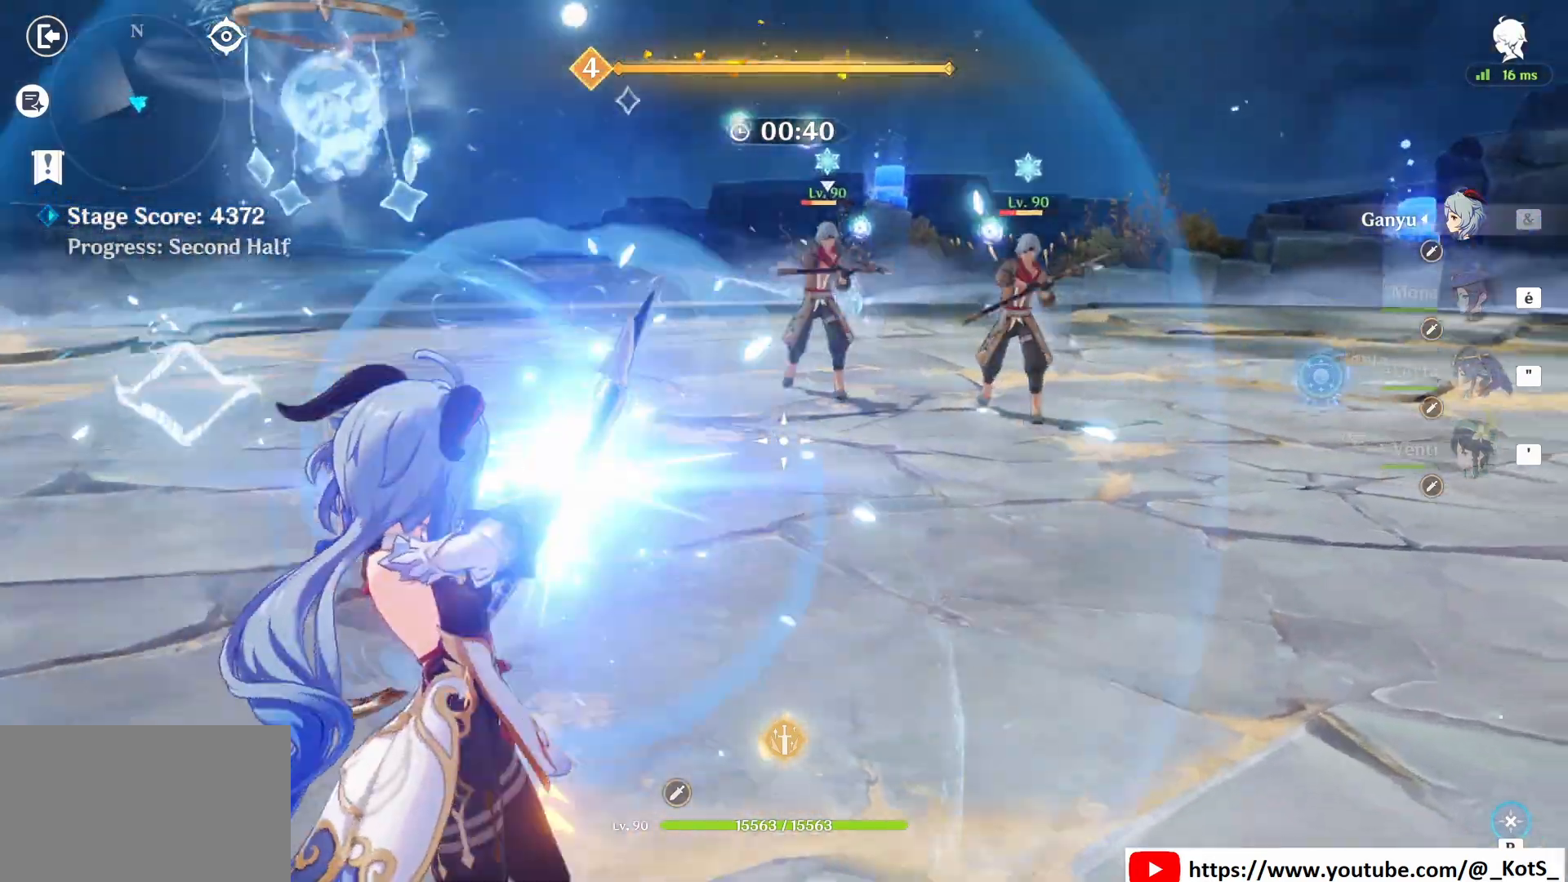
{"keys": ["q", "z"], "mouse": ["left"], "events": []}
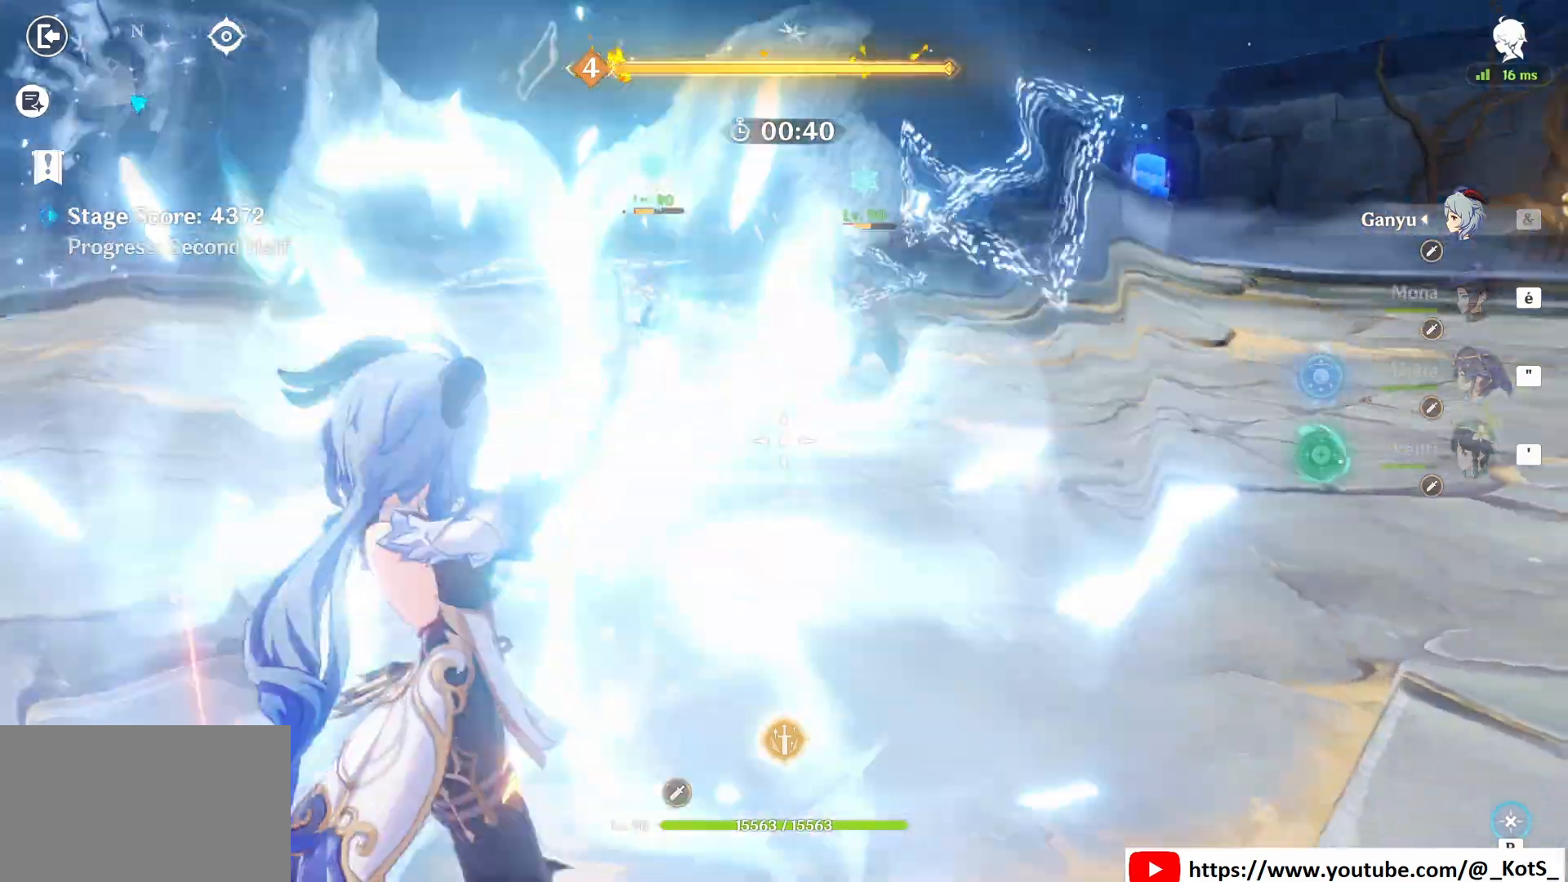
{"keys": ["q", "z"], "mouse": ["right"], "events": [[42, "mouse_left", "up"], [42, "z", "up"], [125, "mouse_right", "down"], [125, "z", "down"], [208, "mouse_right", "up"], [333, "mouse_right", "down"], [333, "z", "up"], [417, "mouse_right", "up"], [458, "mouse_right", "down"], [500, "z", "down"]]}
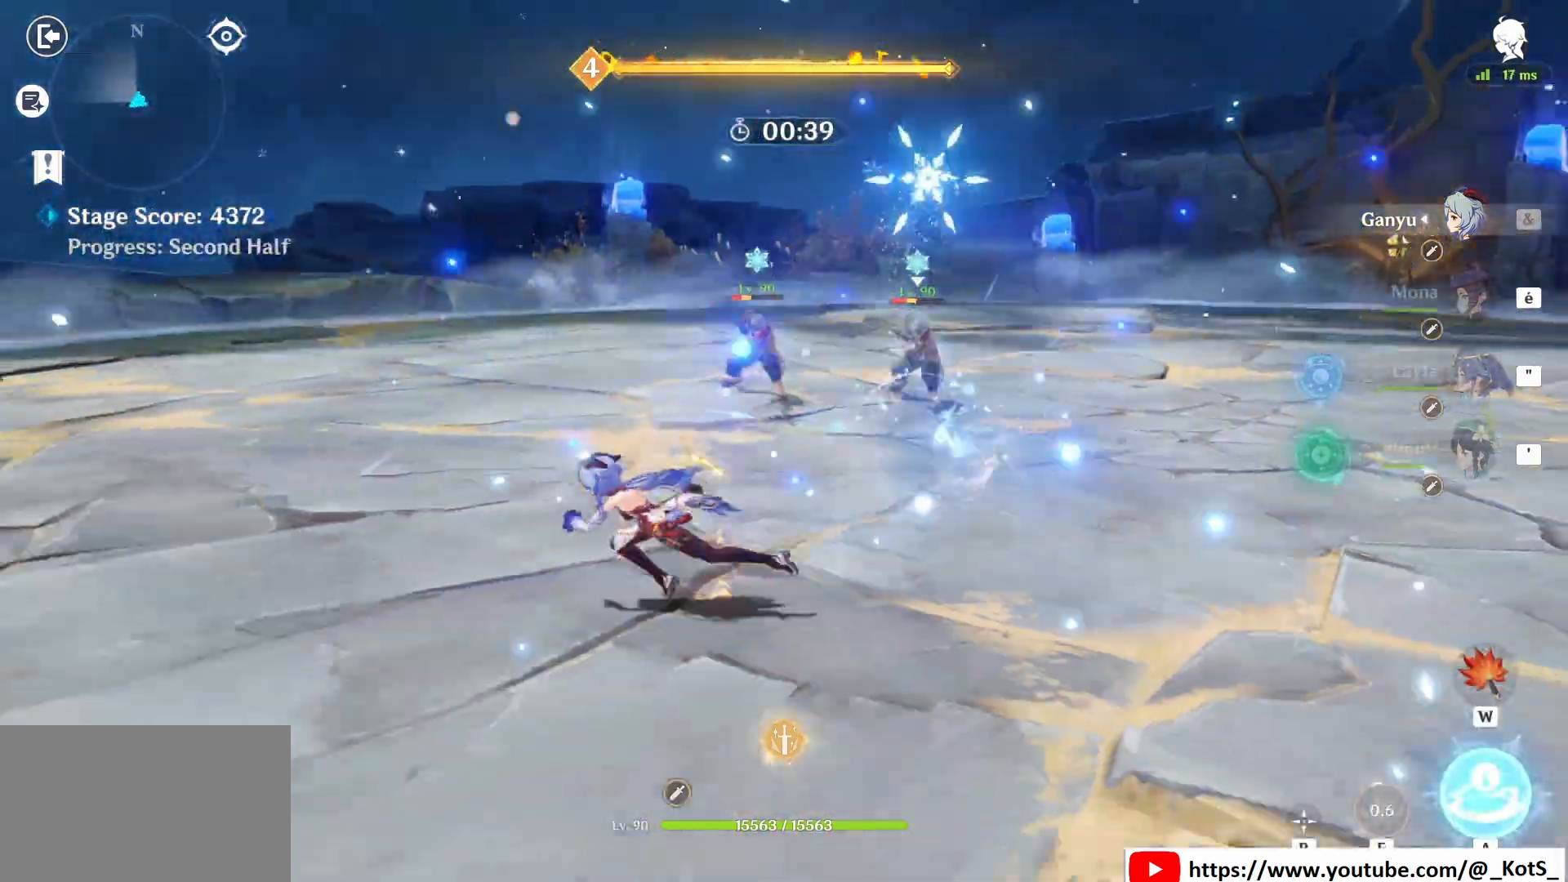
{"keys": ["q", "z"], "mouse": [], "events": [[125, "mouse_right", "up"], [167, "mouse_right", "down"], [250, "mouse_right", "up"]]}
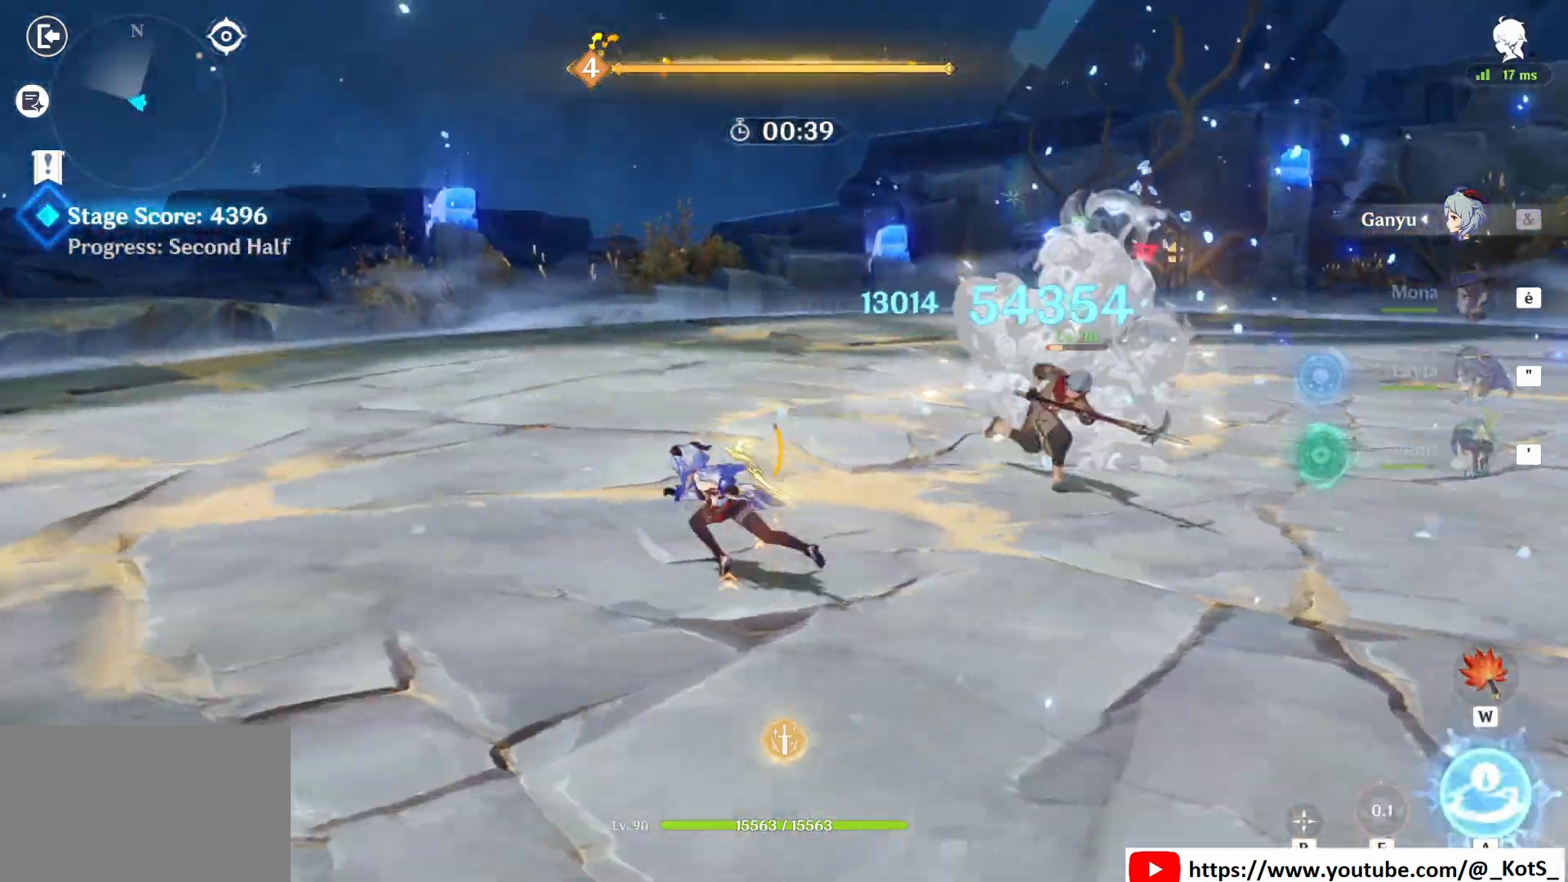
{"keys": ["z"], "mouse": [], "events": [[83, "q", "up"]]}
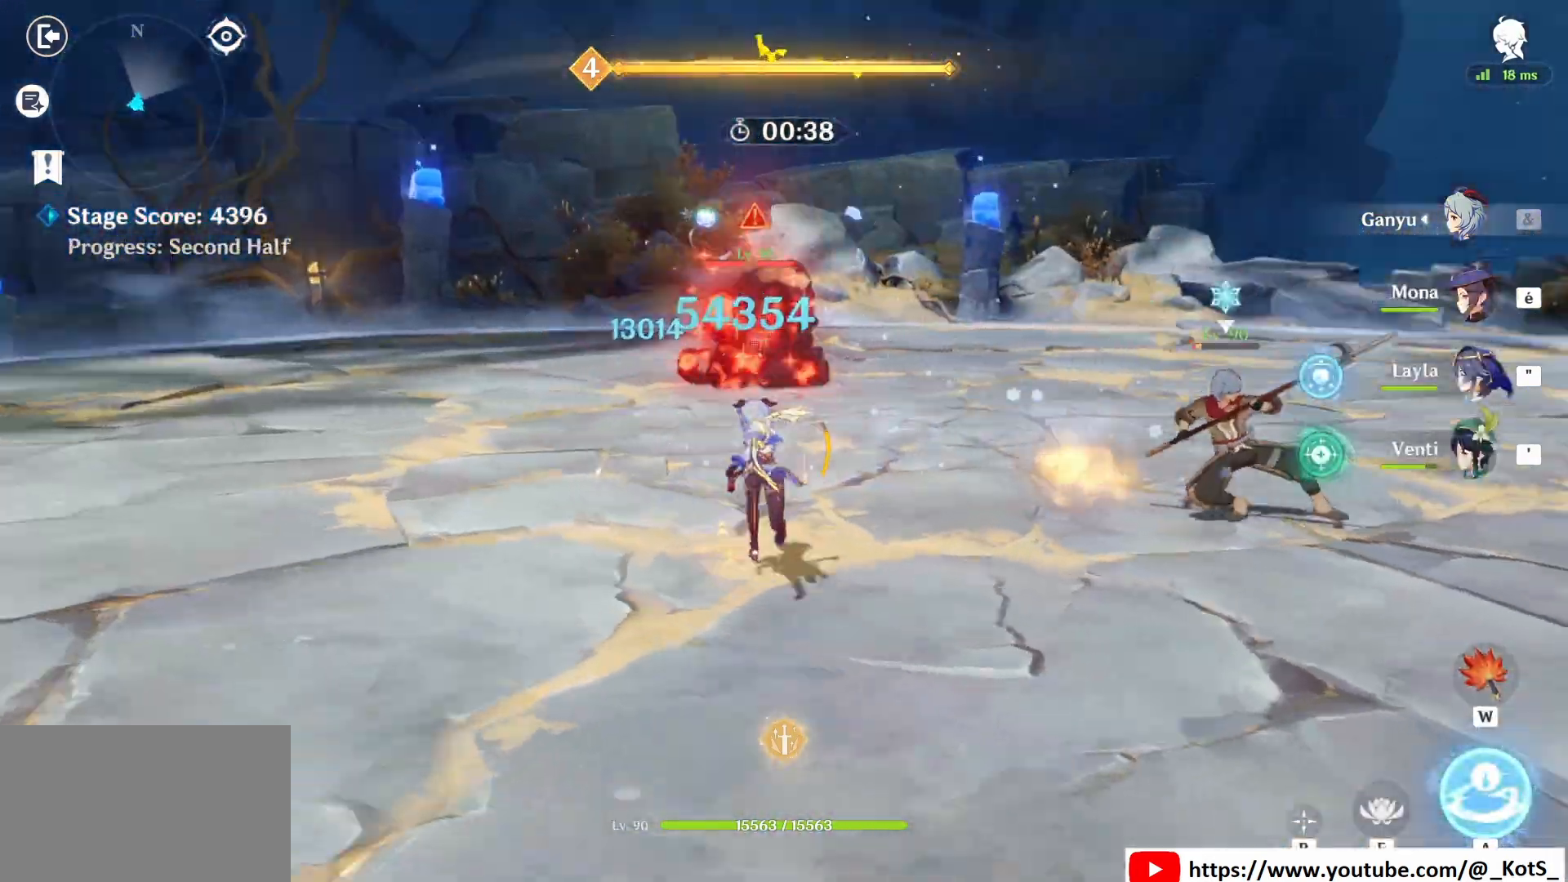
{"keys": ["e"], "mouse": [], "events": [[42, "d", "down"], [83, "z", "up"], [292, "d", "up"], [292, "z", "down"], [375, "e", "down"], [458, "e", "up"], [500, "e", "down"], [500, "z", "up"]]}
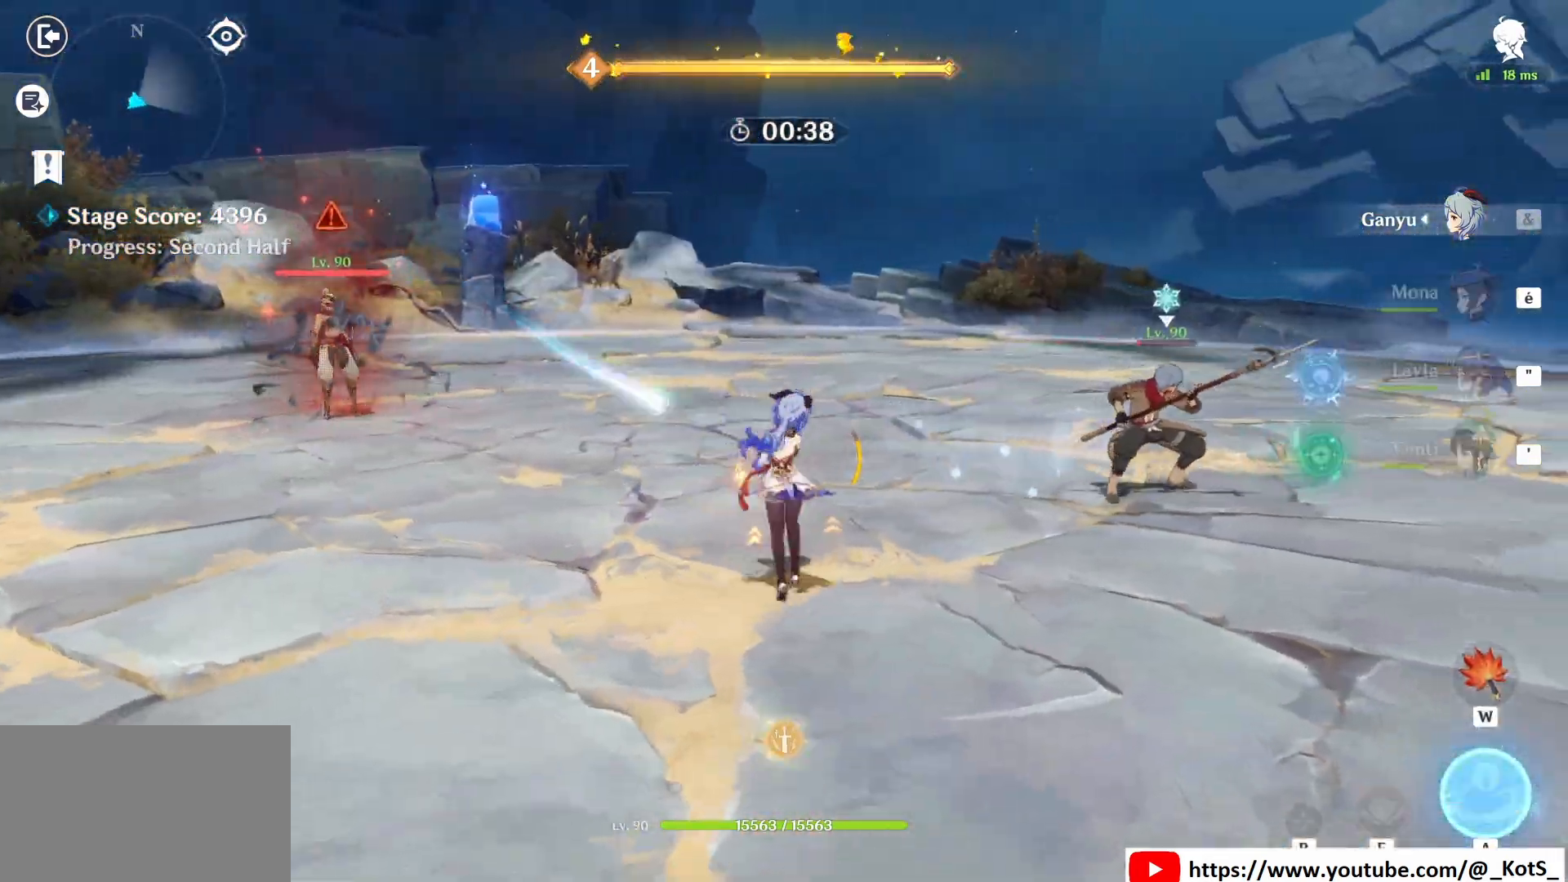
{"keys": ["q"], "mouse": ["right"], "events": [[42, "z", "down"], [125, "e", "up"], [250, "z", "up"], [292, "q", "down"], [375, "mouse_right", "down"]]}
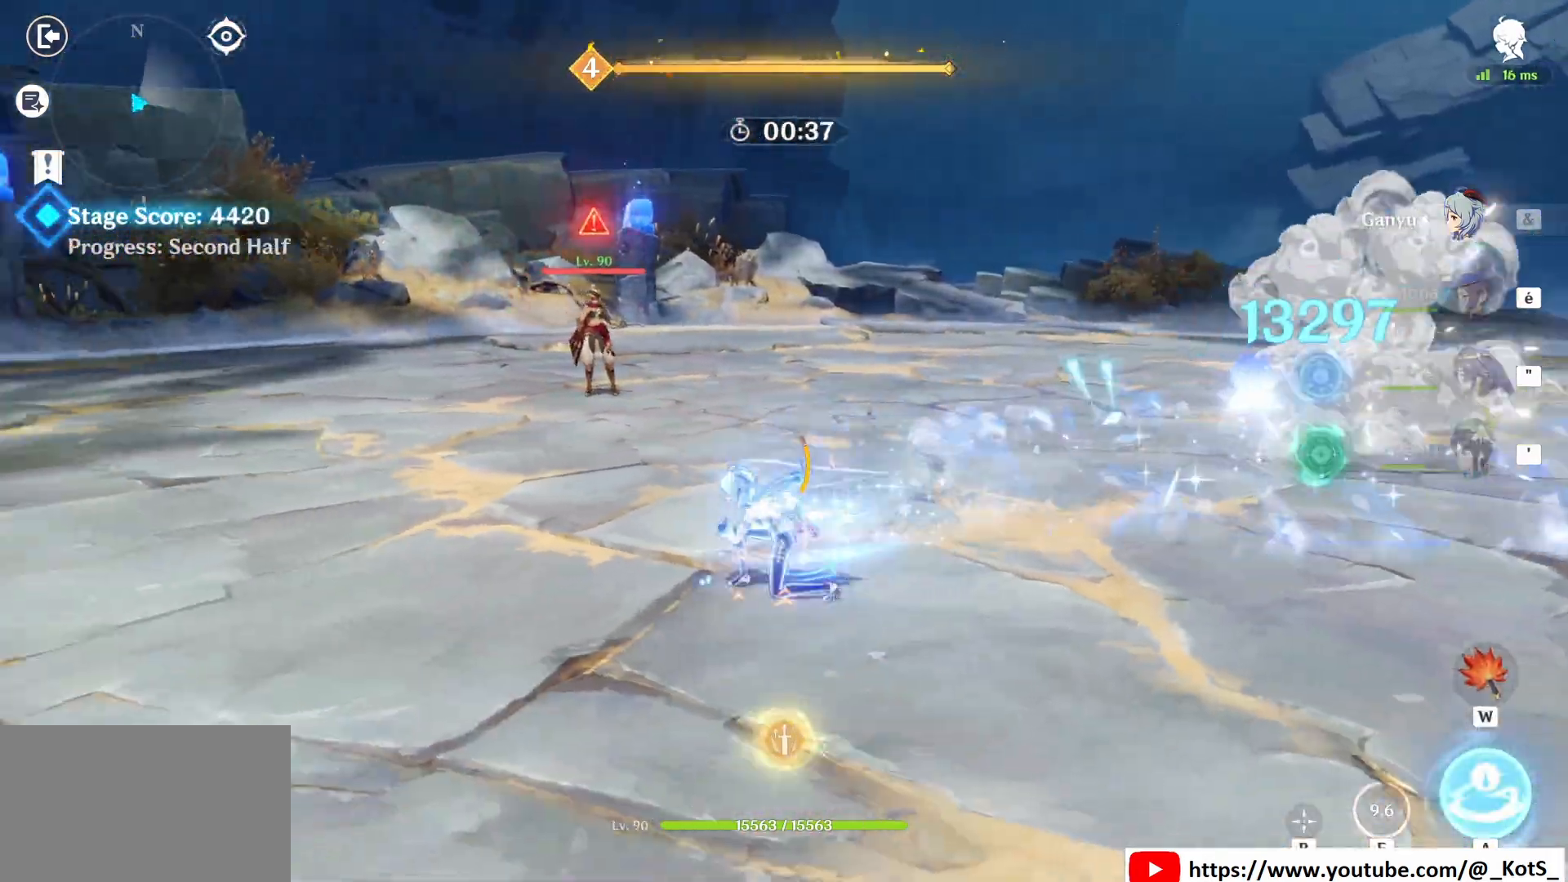
{"keys": [], "mouse": [], "events": [[42, "mouse_right", "up"], [125, "q", "up"], [125, "z", "down"], [208, "a", "down"], [292, "a", "up"], [375, "z", "up"]]}
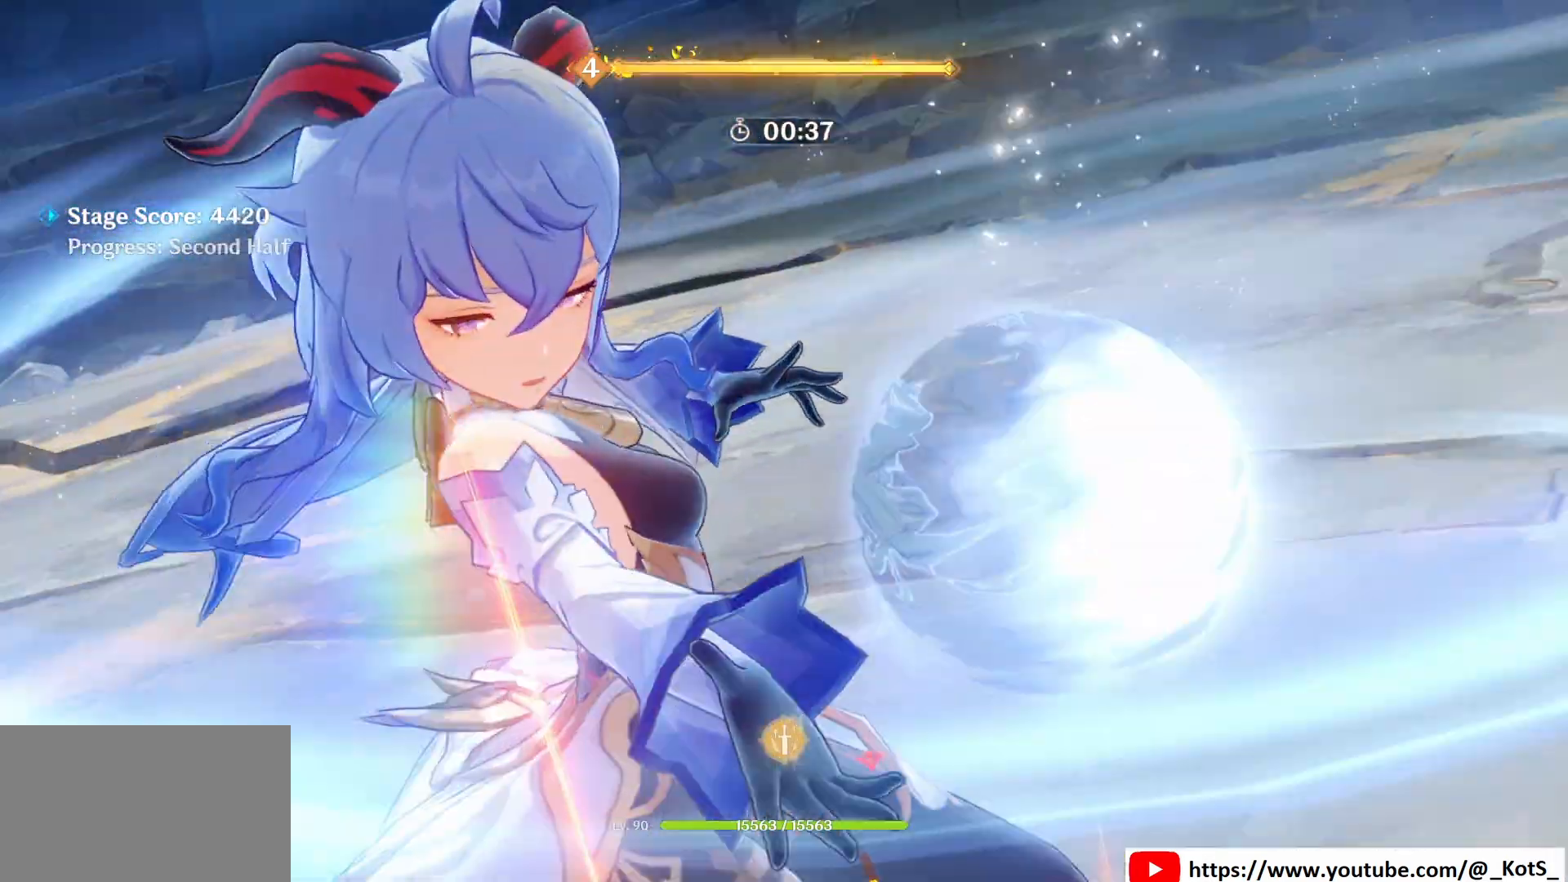
{"keys": [], "mouse": [], "events": []}
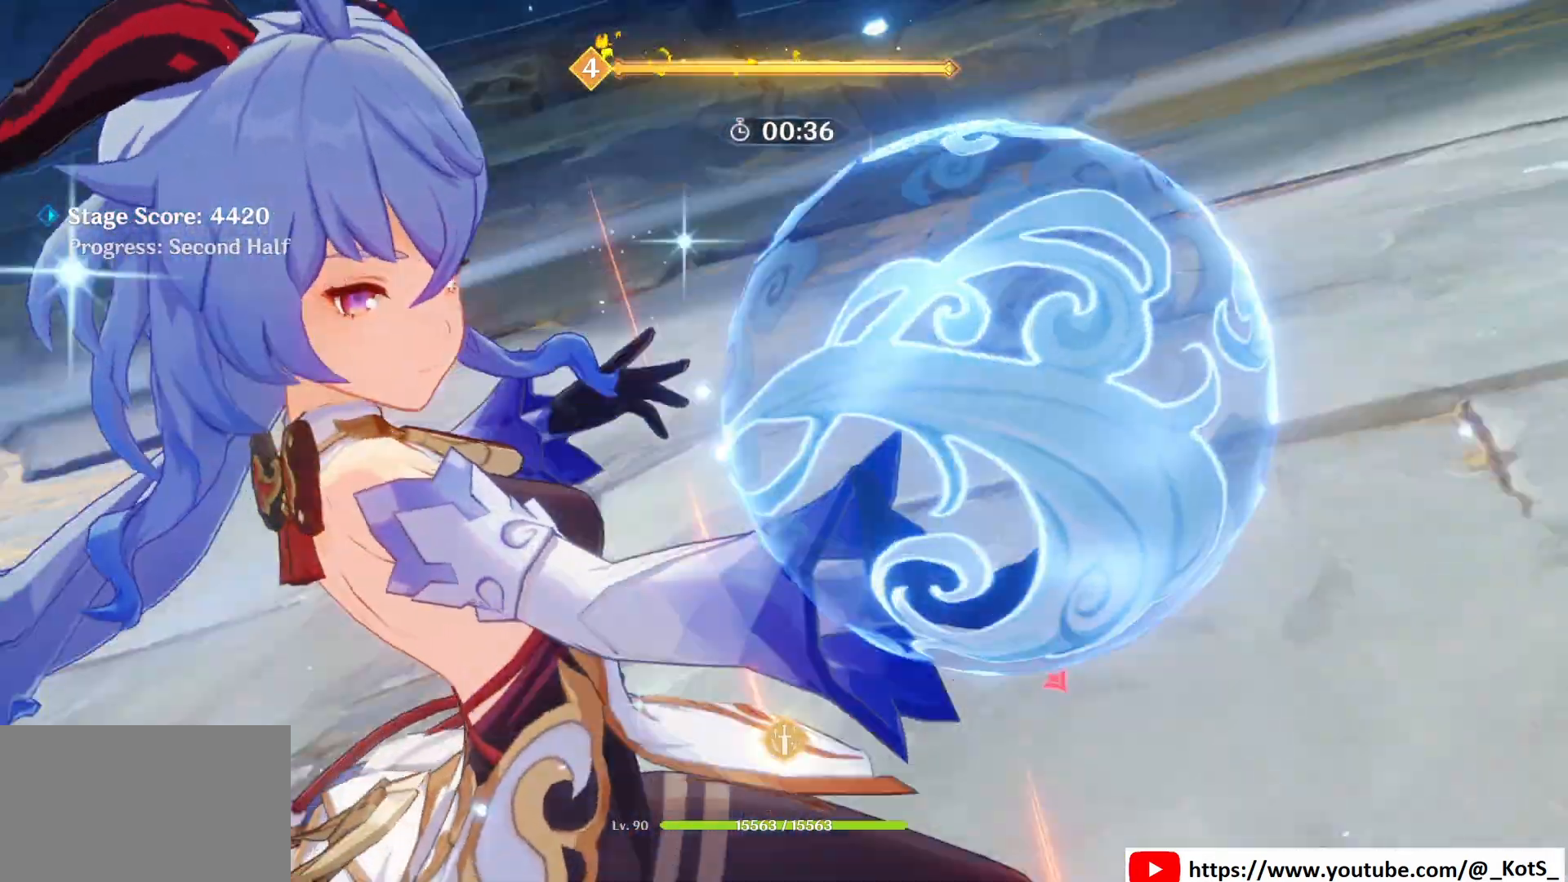
{"keys": [], "mouse": [], "events": []}
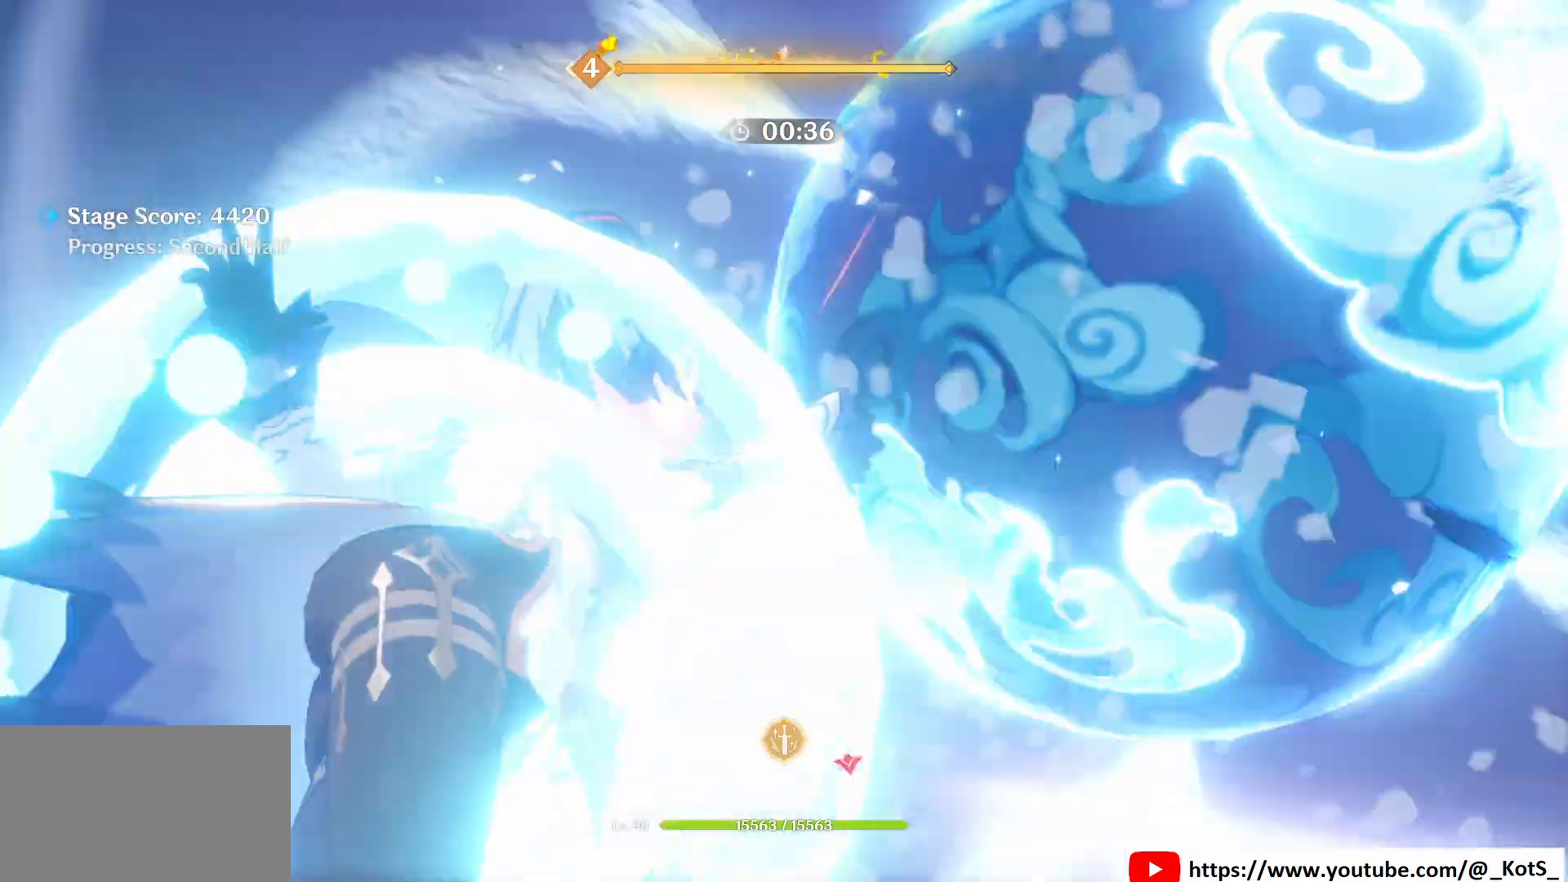
{"keys": ["q"], "mouse": [], "events": [[417, "q", "down"]]}
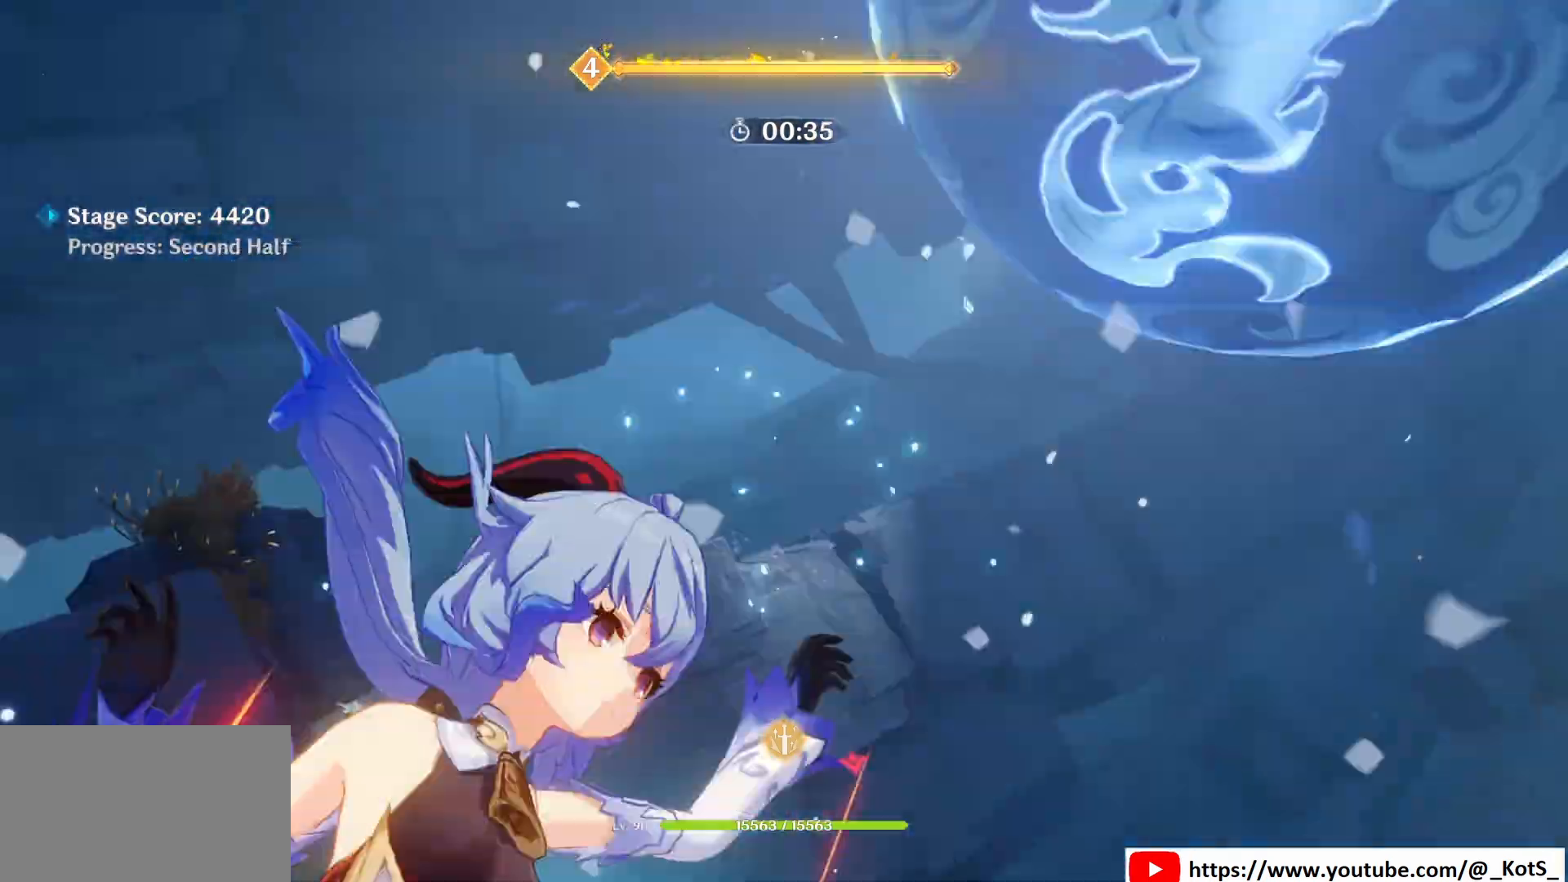
{"keys": ["q"], "mouse": [], "events": [[292, "z", "down"], [375, "4", "down"], [417, "4", "up"], [458, "z", "up"]]}
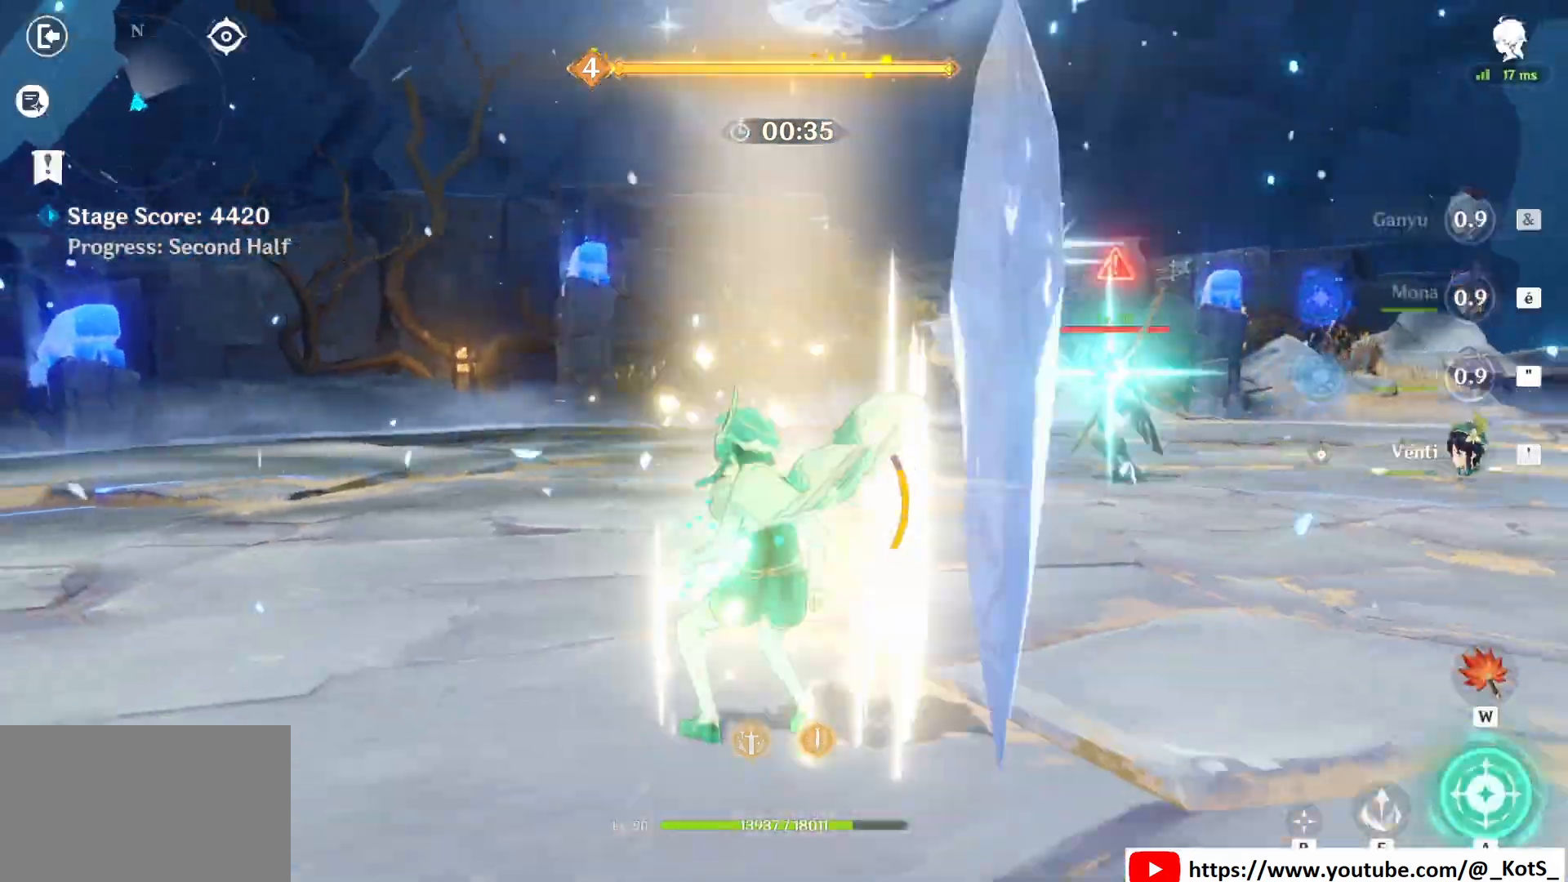
{"keys": [], "mouse": [], "events": [[208, "e", "down"], [250, "e", "up"], [333, "e", "down"], [458, "e", "up"], [458, "q", "up"]]}
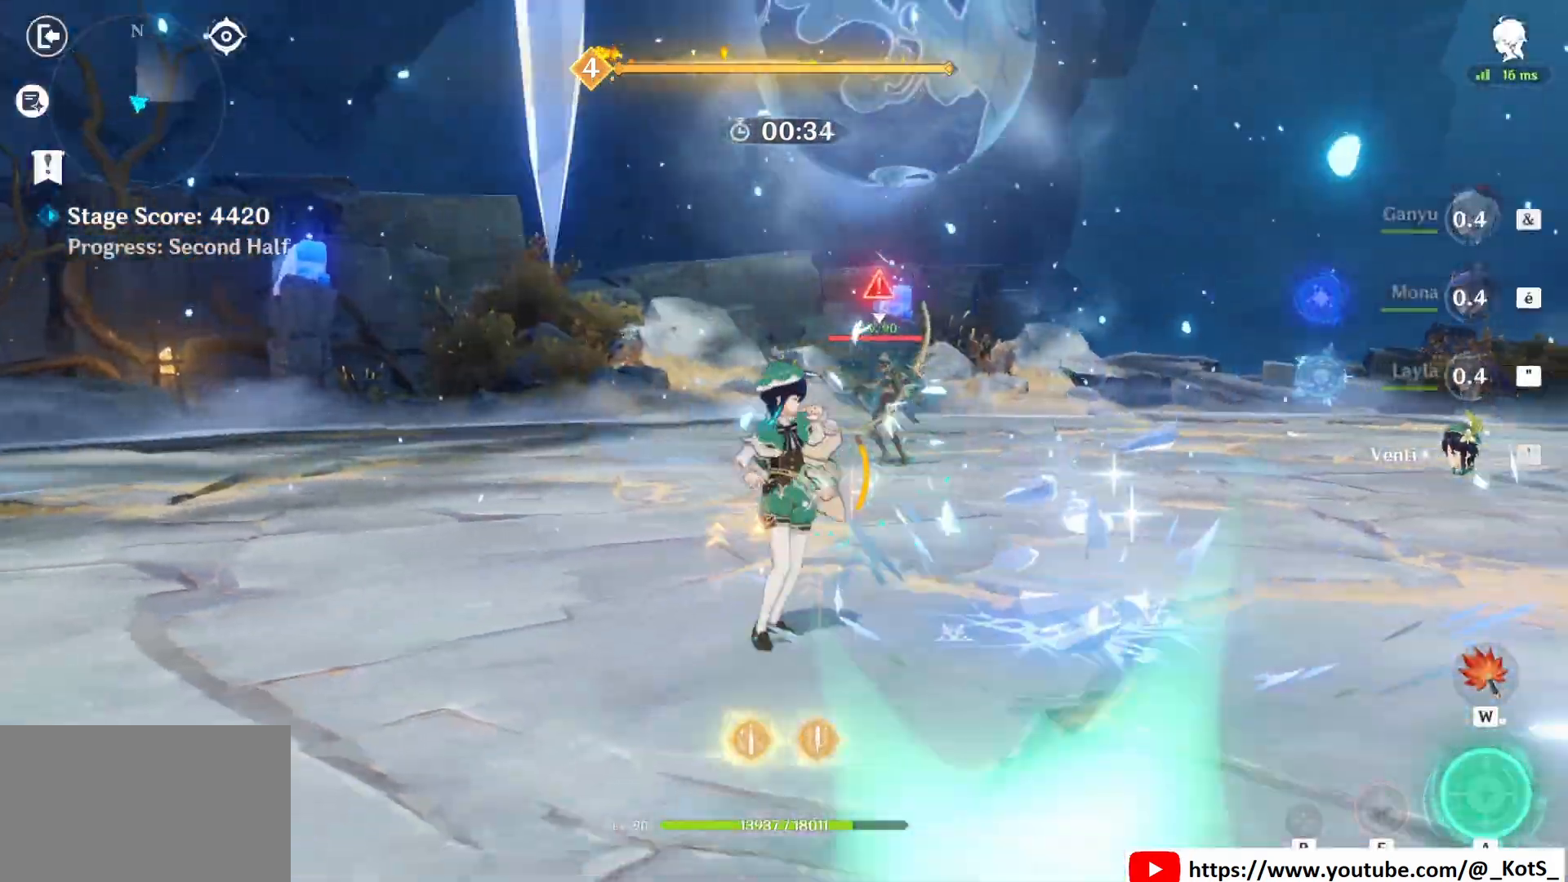
{"keys": ["z"], "mouse": [], "events": [[83, "mouse_right", "down"], [83, "s", "down"], [167, "mouse_right", "up"], [208, "q", "down"], [250, "mouse_right", "down"], [292, "s", "up"], [417, "mouse_right", "up"], [458, "q", "up"], [458, "z", "down"]]}
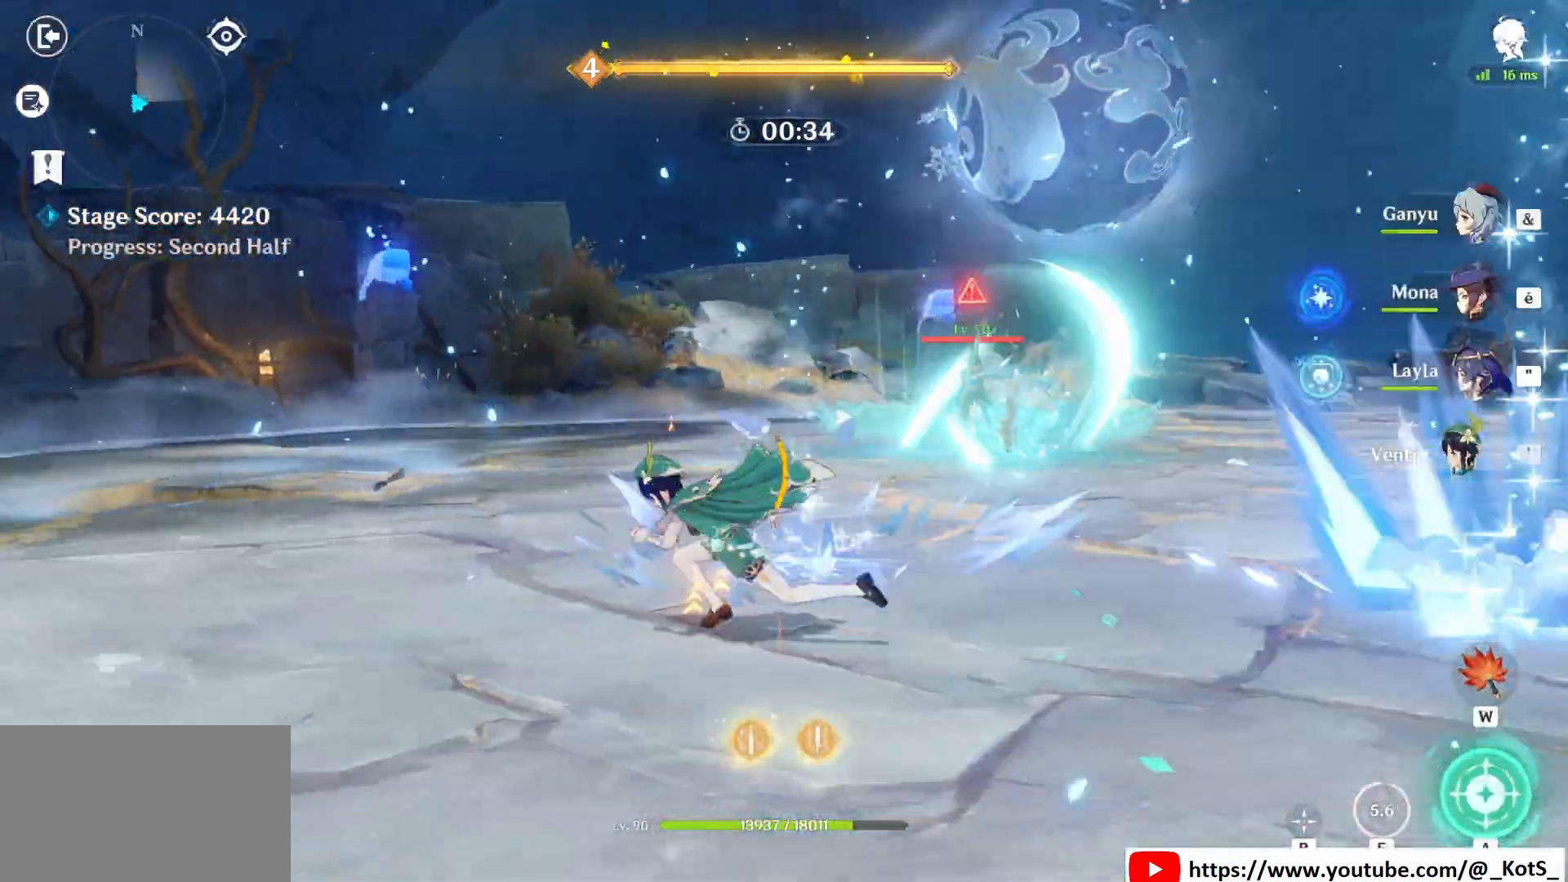
{"keys": [], "mouse": [], "events": [[42, "a", "down"], [125, "a", "up"], [125, "z", "up"]]}
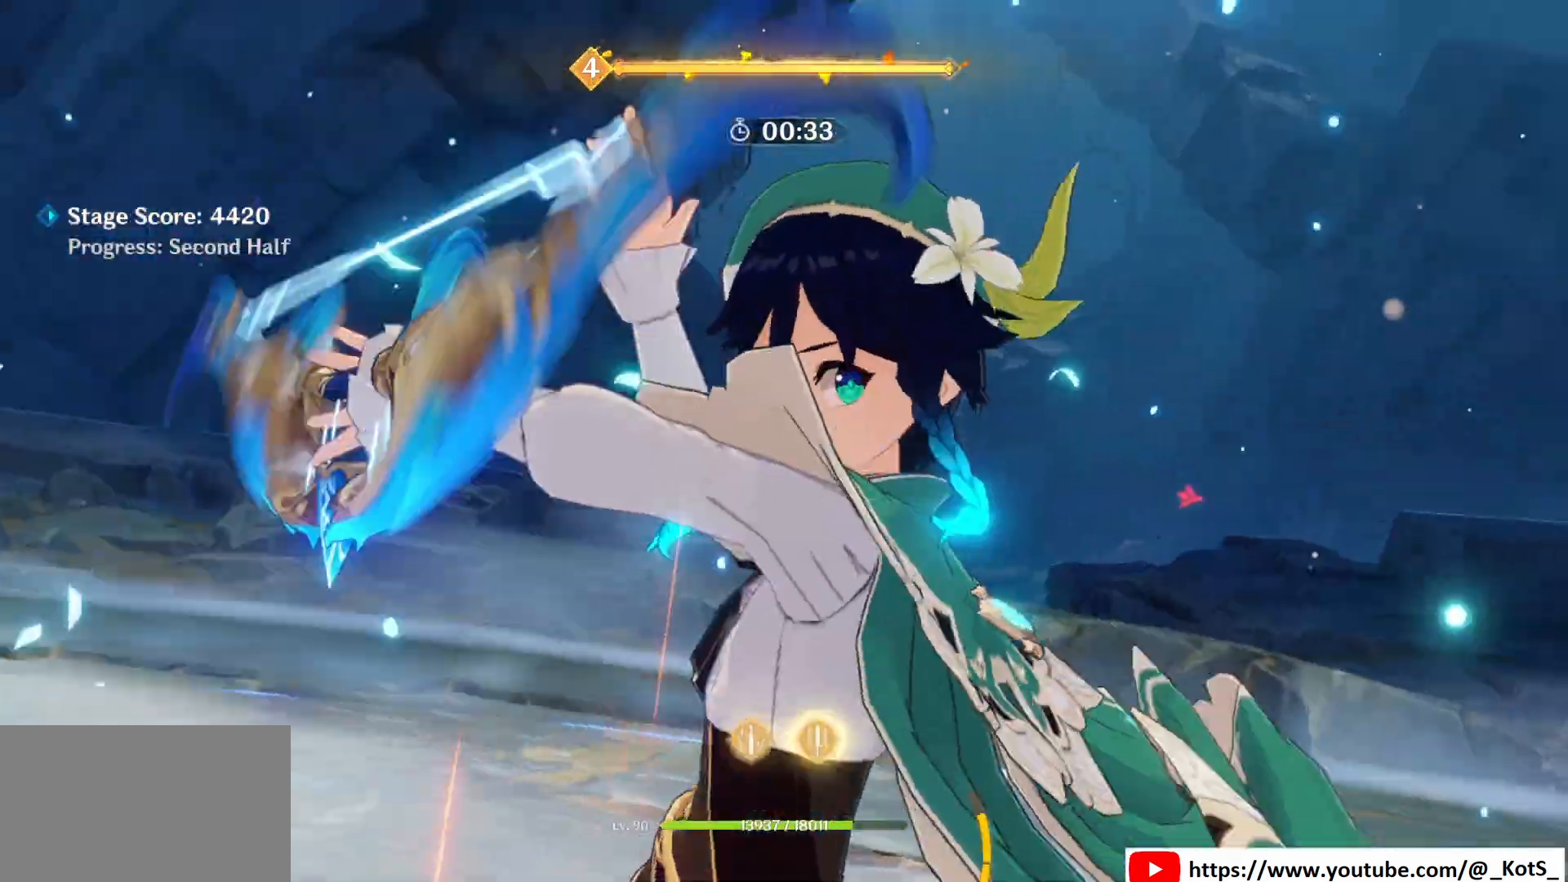
{"keys": [], "mouse": [], "events": []}
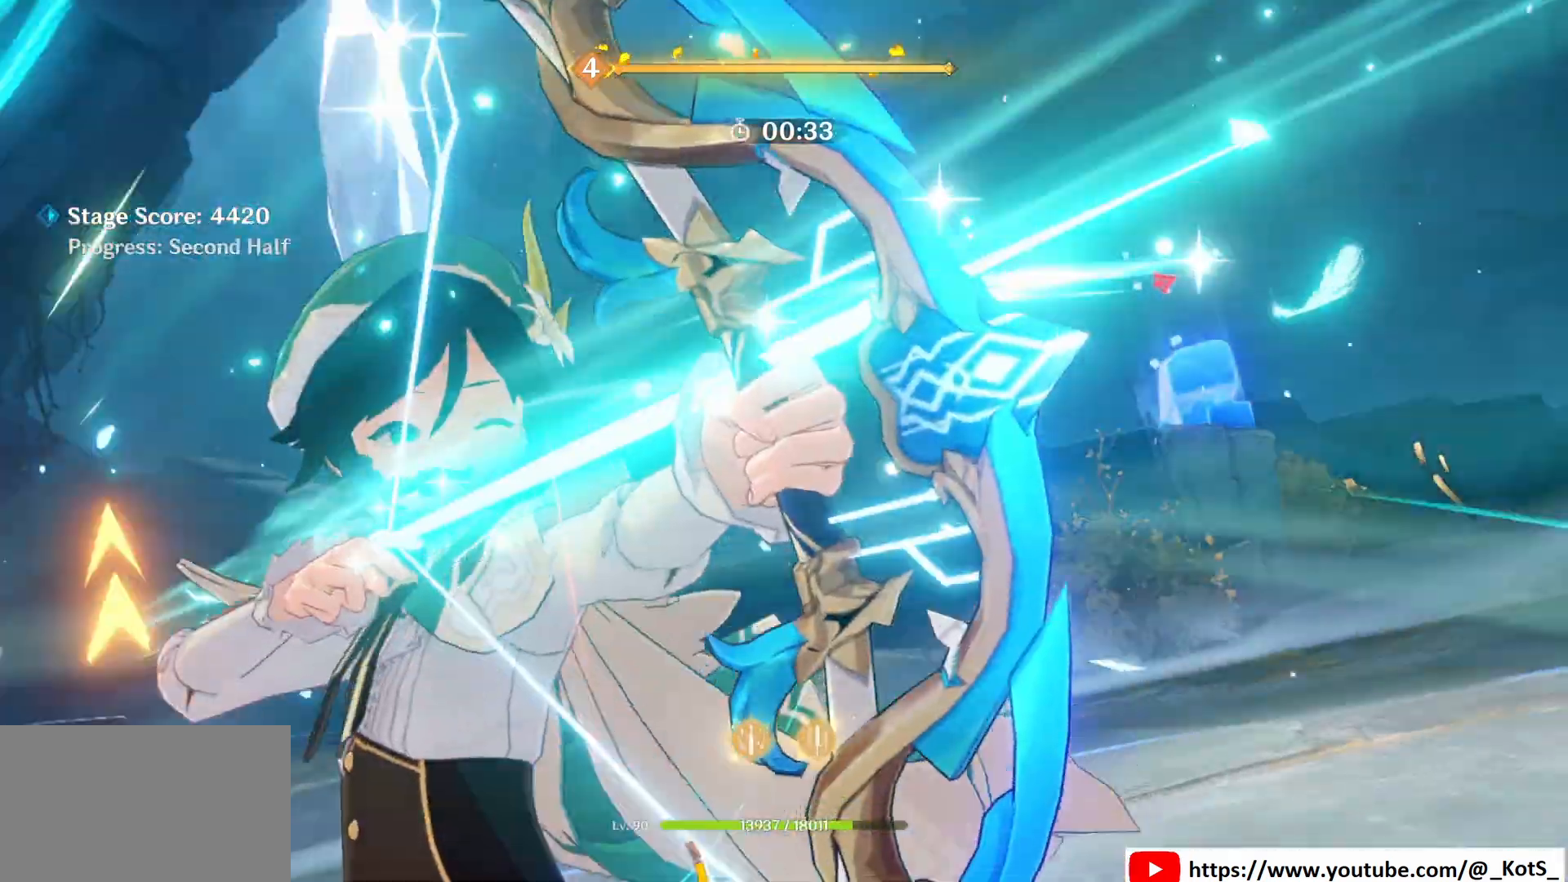
{"keys": [], "mouse": [], "events": []}
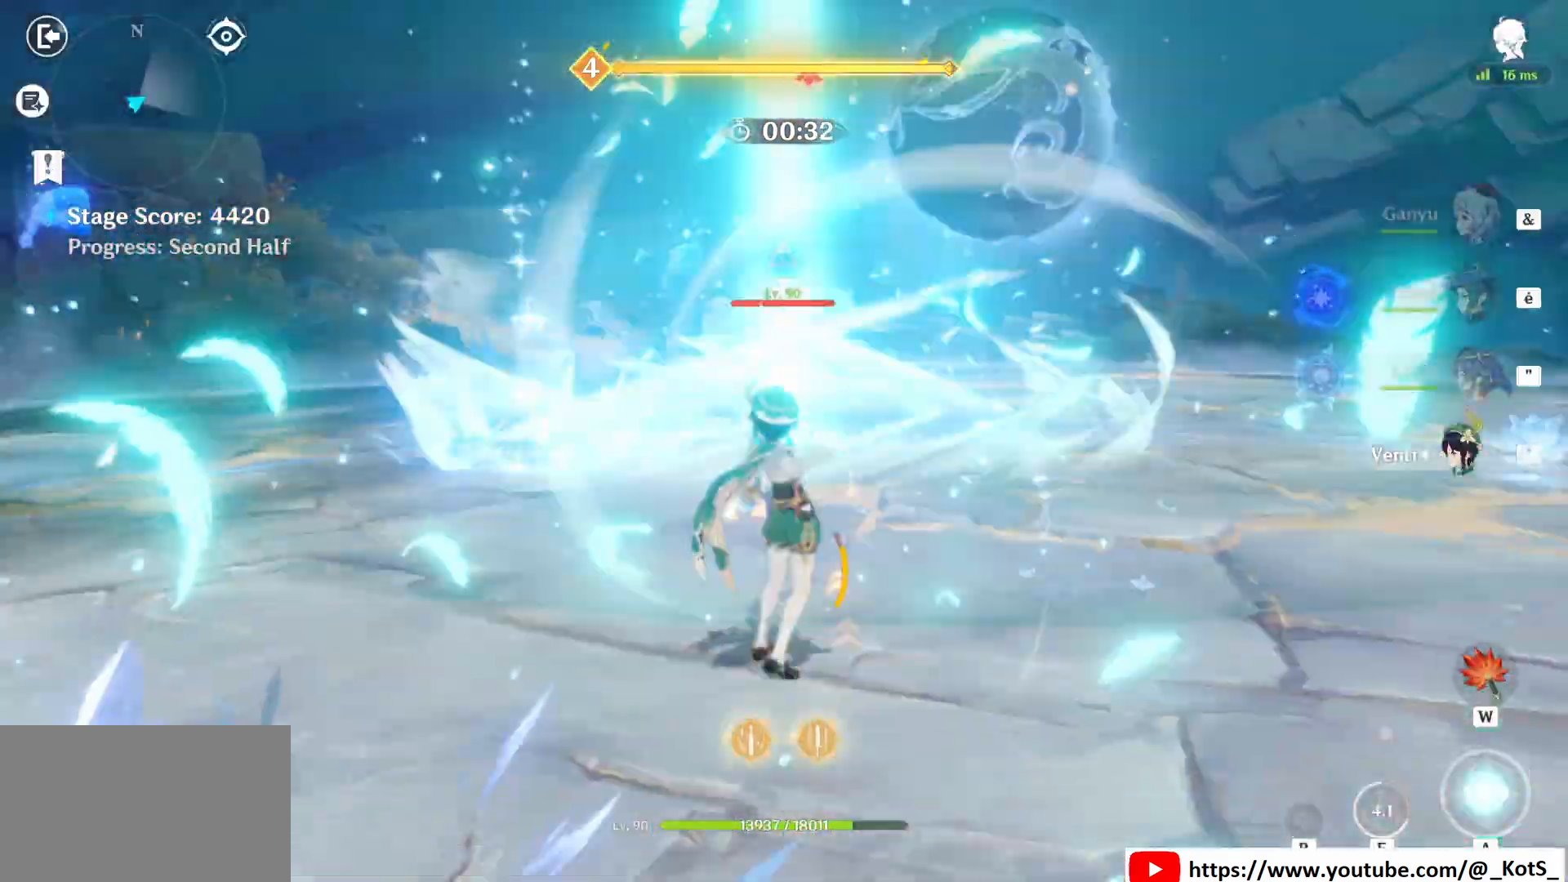
{"keys": ["z"], "mouse": ["right"], "events": [[83, "q", "down"], [83, "z", "down"], [125, "mouse_right", "down"], [208, "mouse_right", "up"], [292, "mouse_right", "down"], [375, "q", "up"]]}
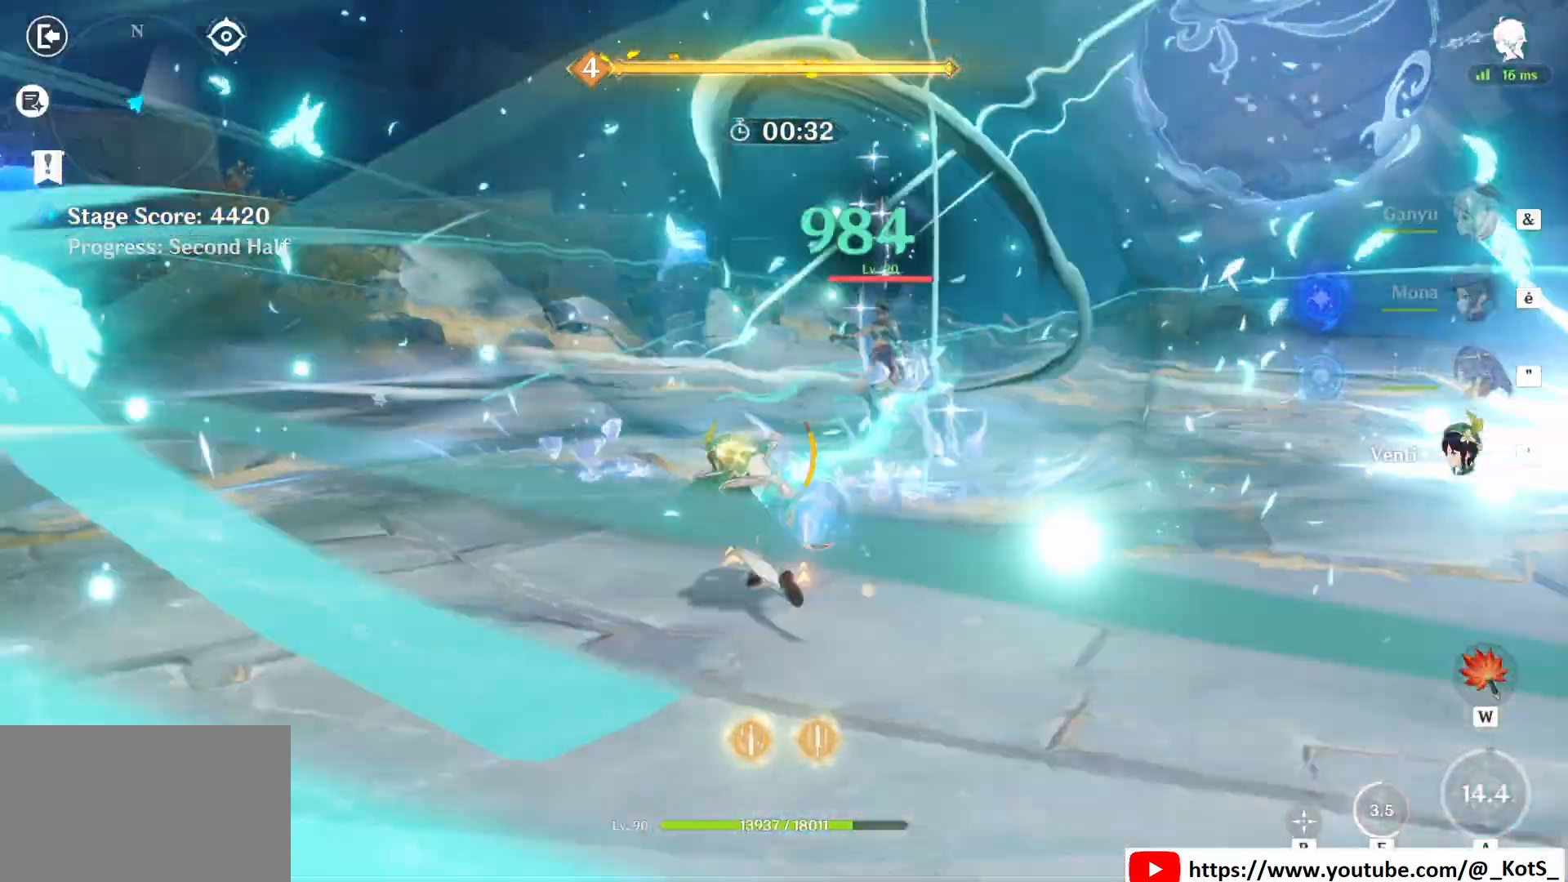
{"keys": ["a", "z"], "mouse": [], "events": [[42, "mouse_right", "up"], [292, "3", "down"], [458, "3", "up"], [458, "a", "down"]]}
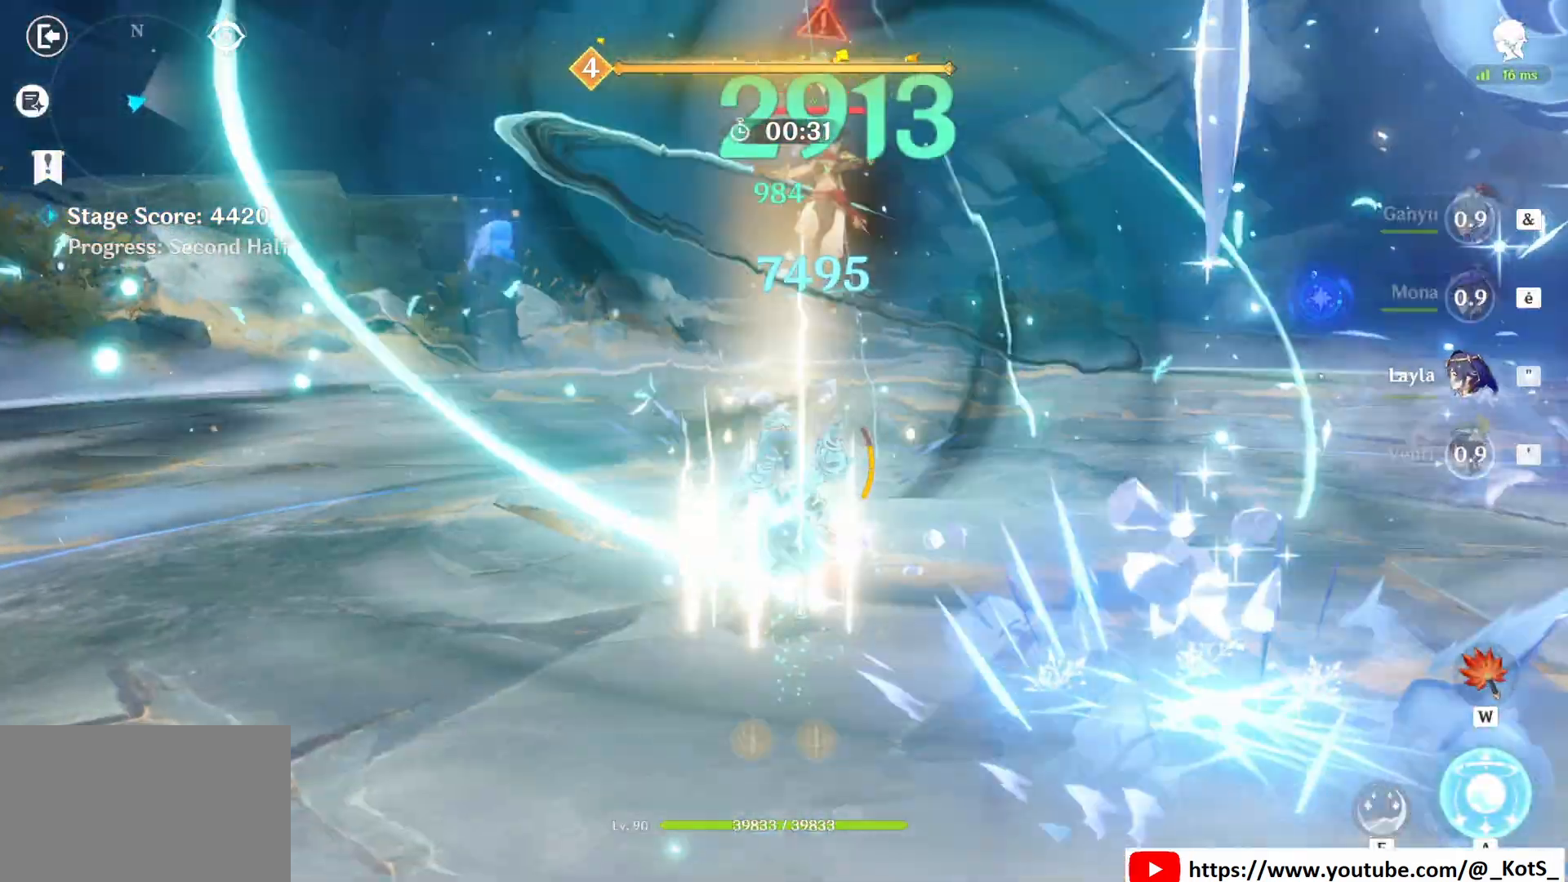
{"keys": ["q", "z"], "mouse": [], "events": [[83, "a", "up"], [125, "a", "down"], [208, "a", "up"], [458, "q", "down"]]}
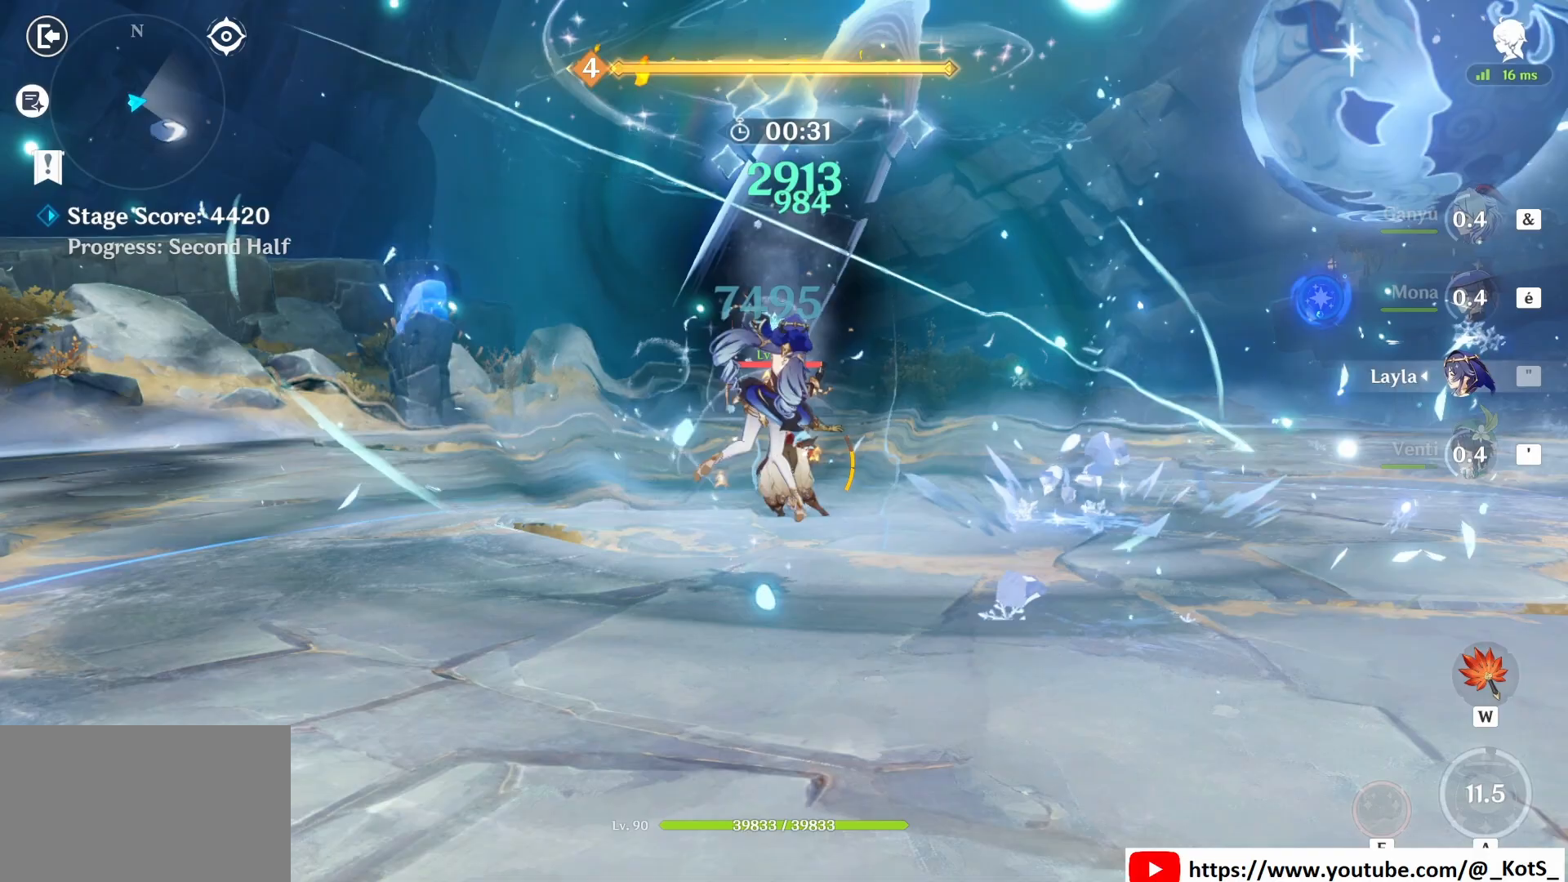
{"keys": ["e", "q", "z"], "mouse": [], "events": [[42, "e", "down"], [125, "e", "up"], [208, "e", "down"], [292, "e", "up"], [375, "e", "down"], [417, "e", "up"], [500, "e", "down"]]}
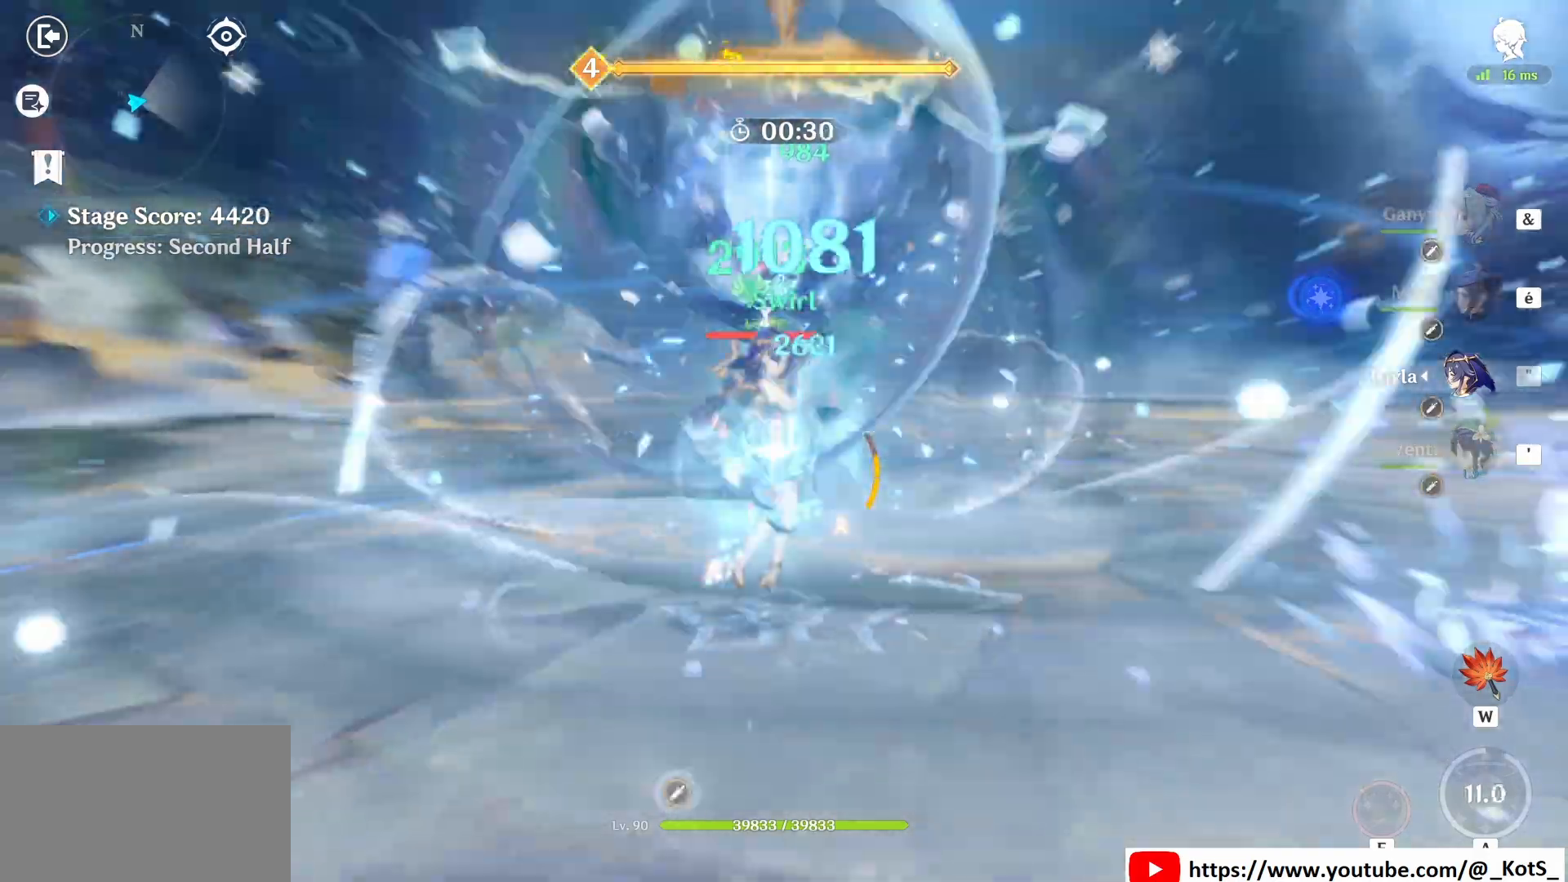
{"keys": ["z"], "mouse": [], "events": [[125, "e", "up"], [208, "e", "down"], [250, "e", "up"], [333, "e", "down"], [333, "q", "up"], [458, "e", "up"]]}